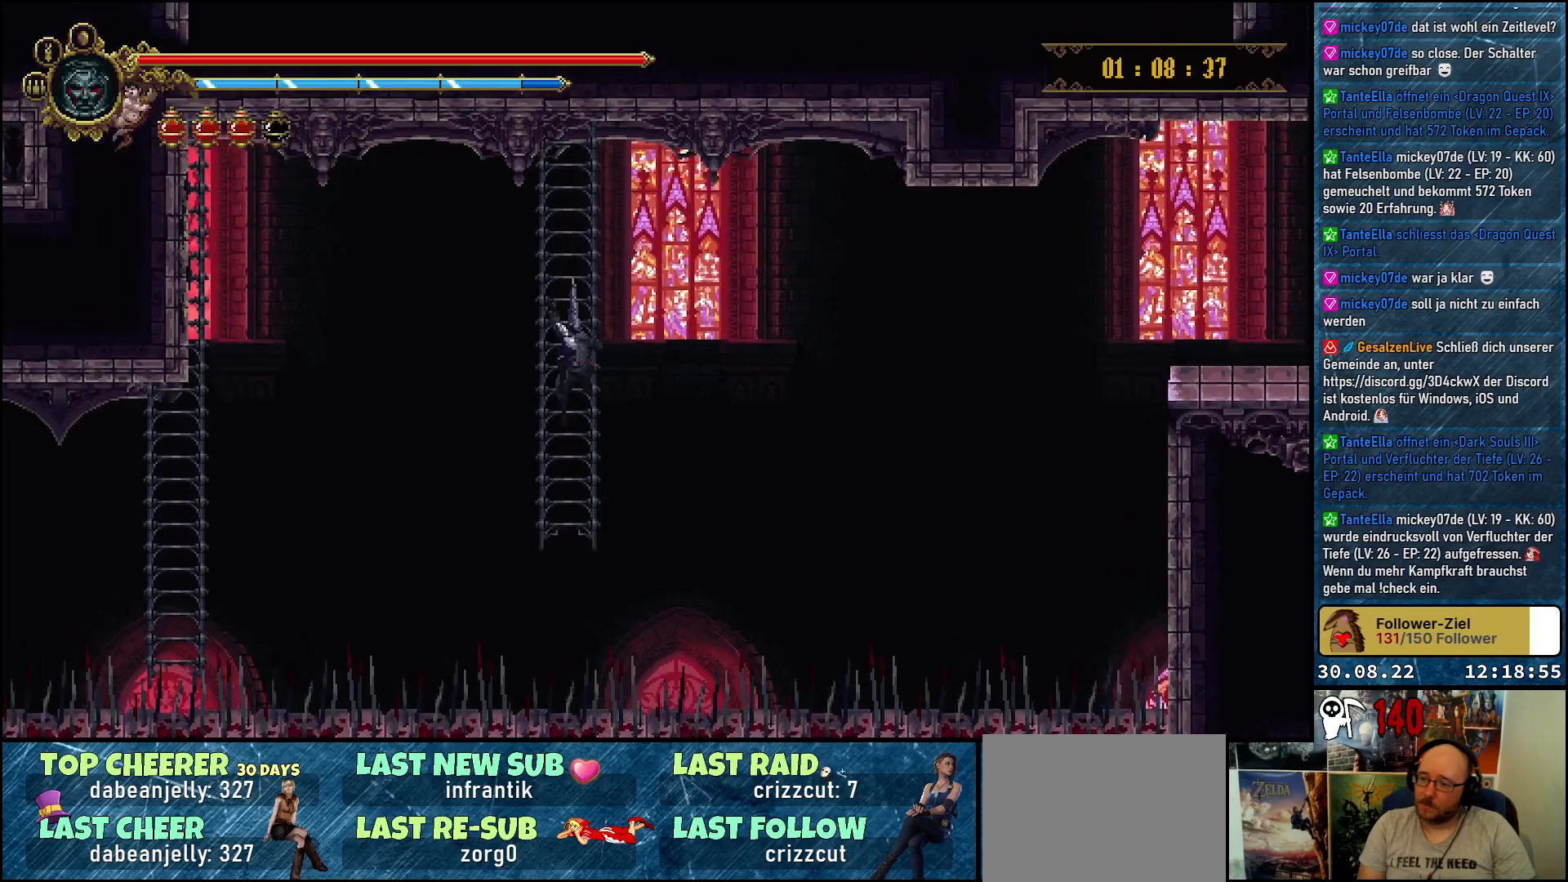
Gameplay with a controller (Xbox layout); each line is a JSON object with the inputs held at the frame after it. "events" lists button and stick changes between this image and that frame as [ms after this image, input, new state], when the widget could be followed in between.
{"buttons": [], "left_stick": "center", "right_stick": "center", "events": []}
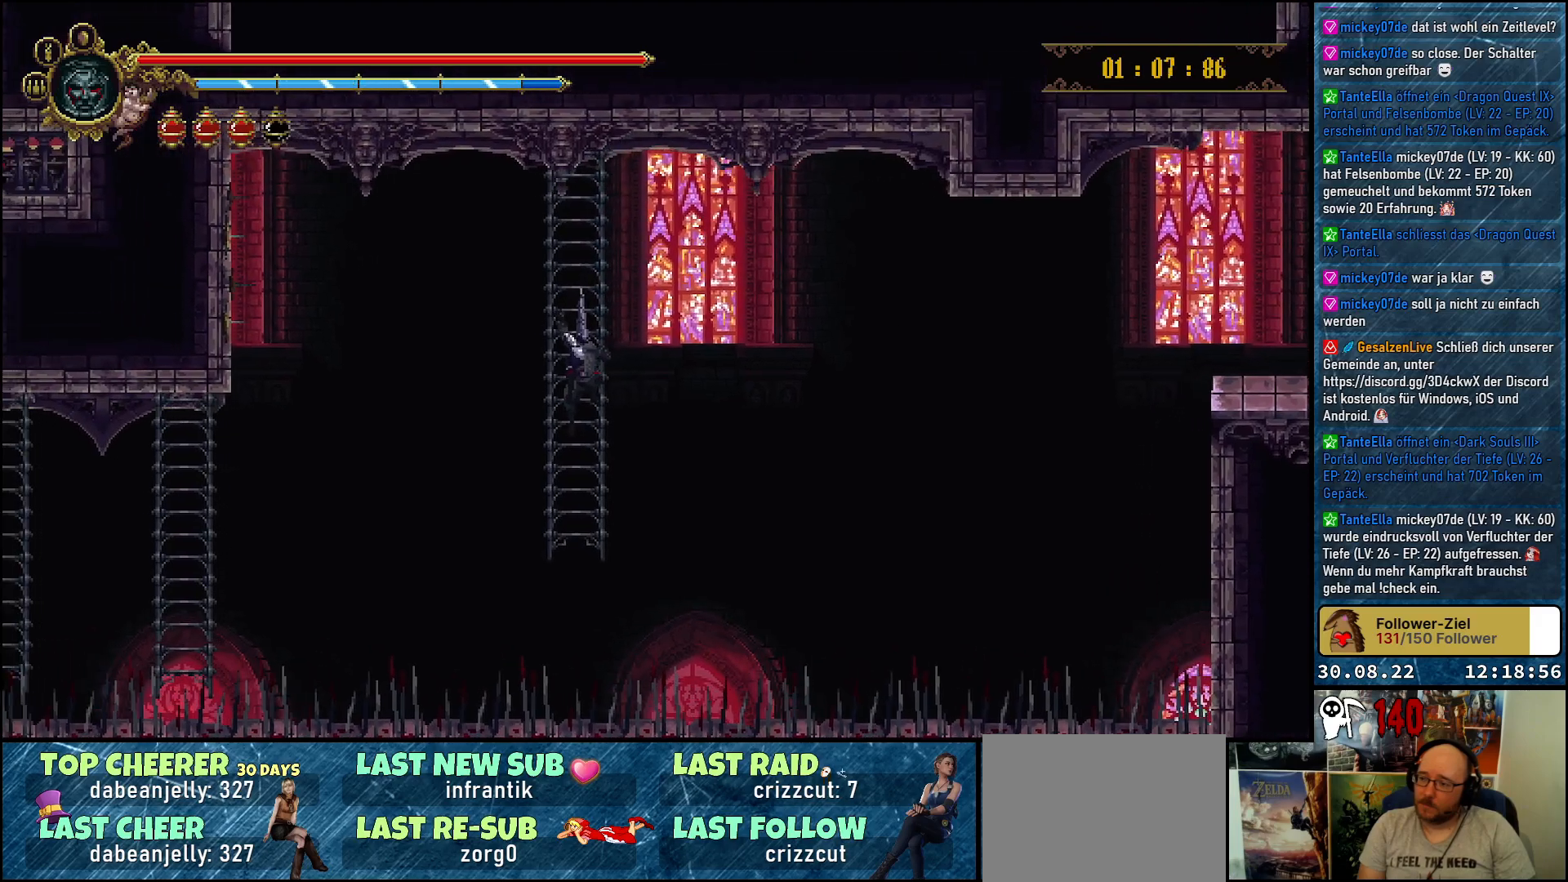
{"buttons": [], "left_stick": "center", "right_stick": "center", "events": []}
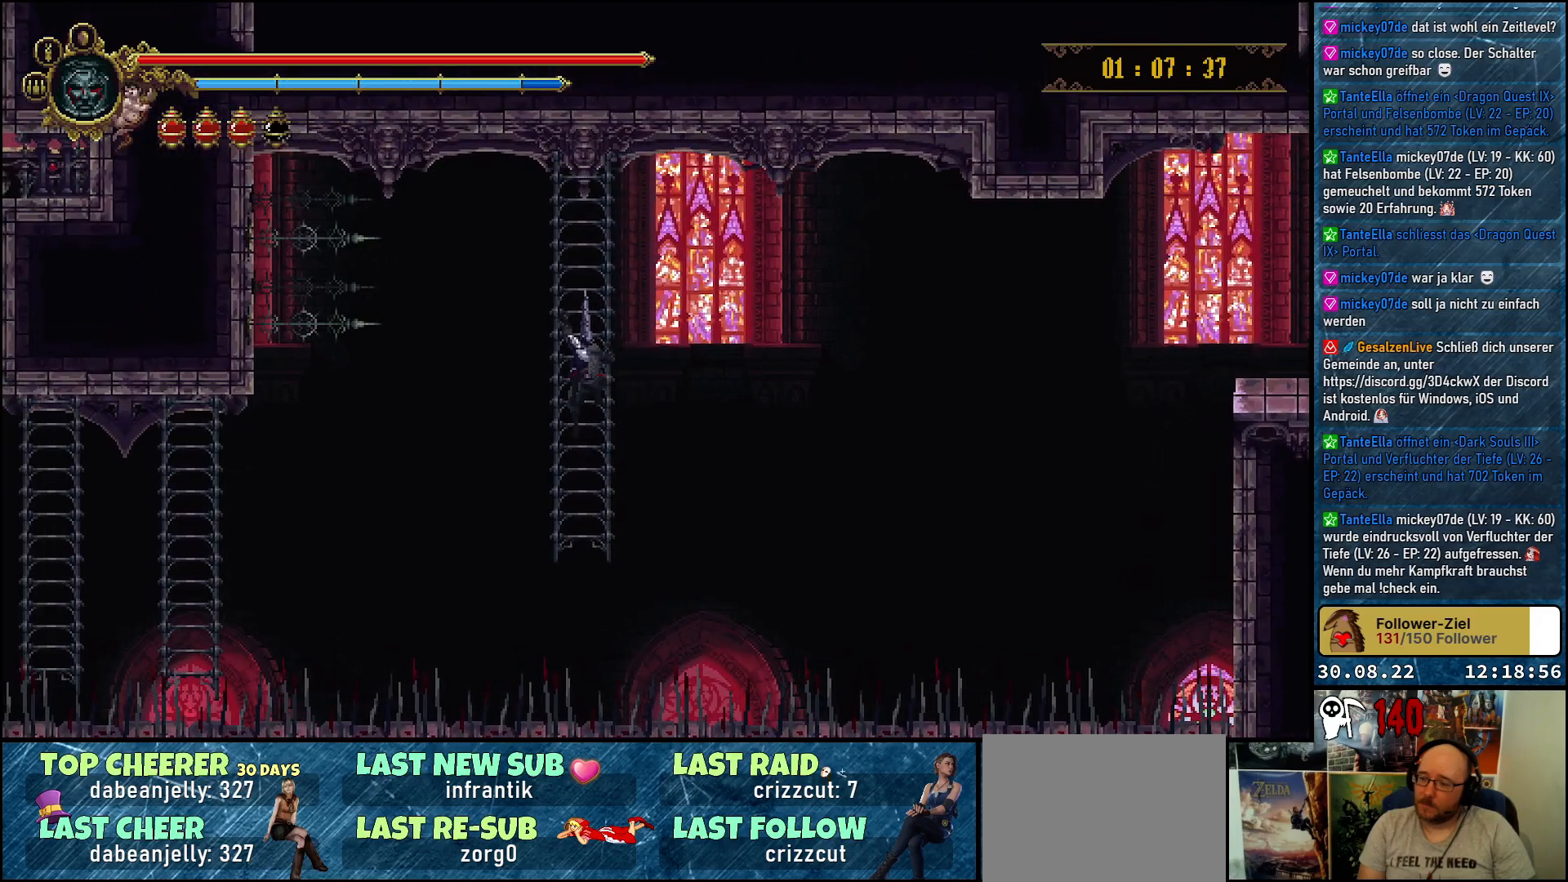
{"buttons": [], "left_stick": "center", "right_stick": "center", "events": []}
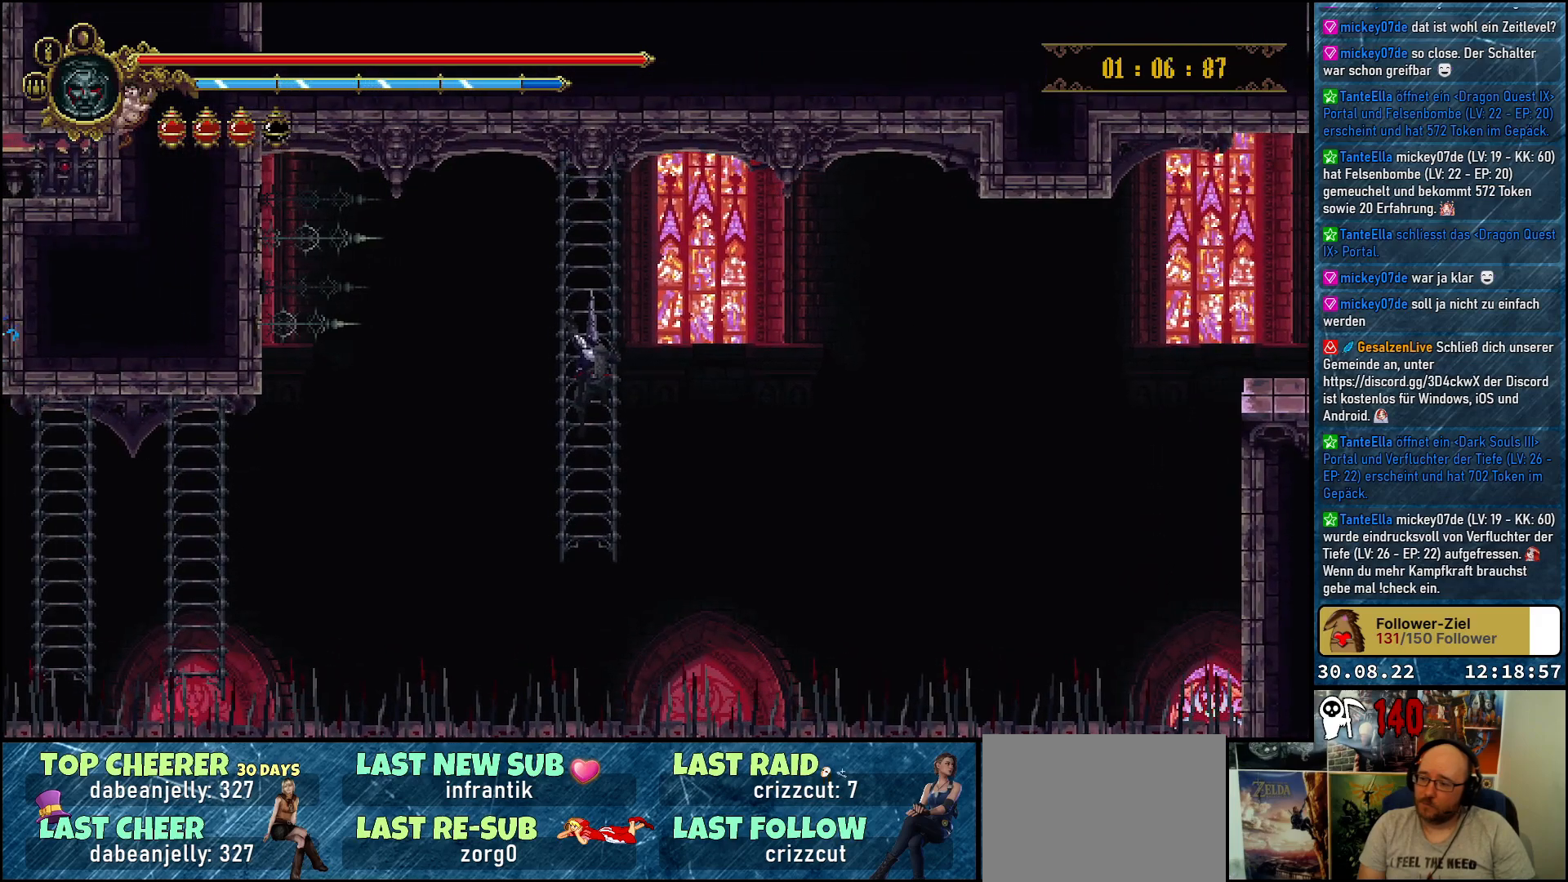
{"buttons": [], "left_stick": "center", "right_stick": "center", "events": [[217, "DPAD_UP", "down"], [333, "DPAD_UP", "up"]]}
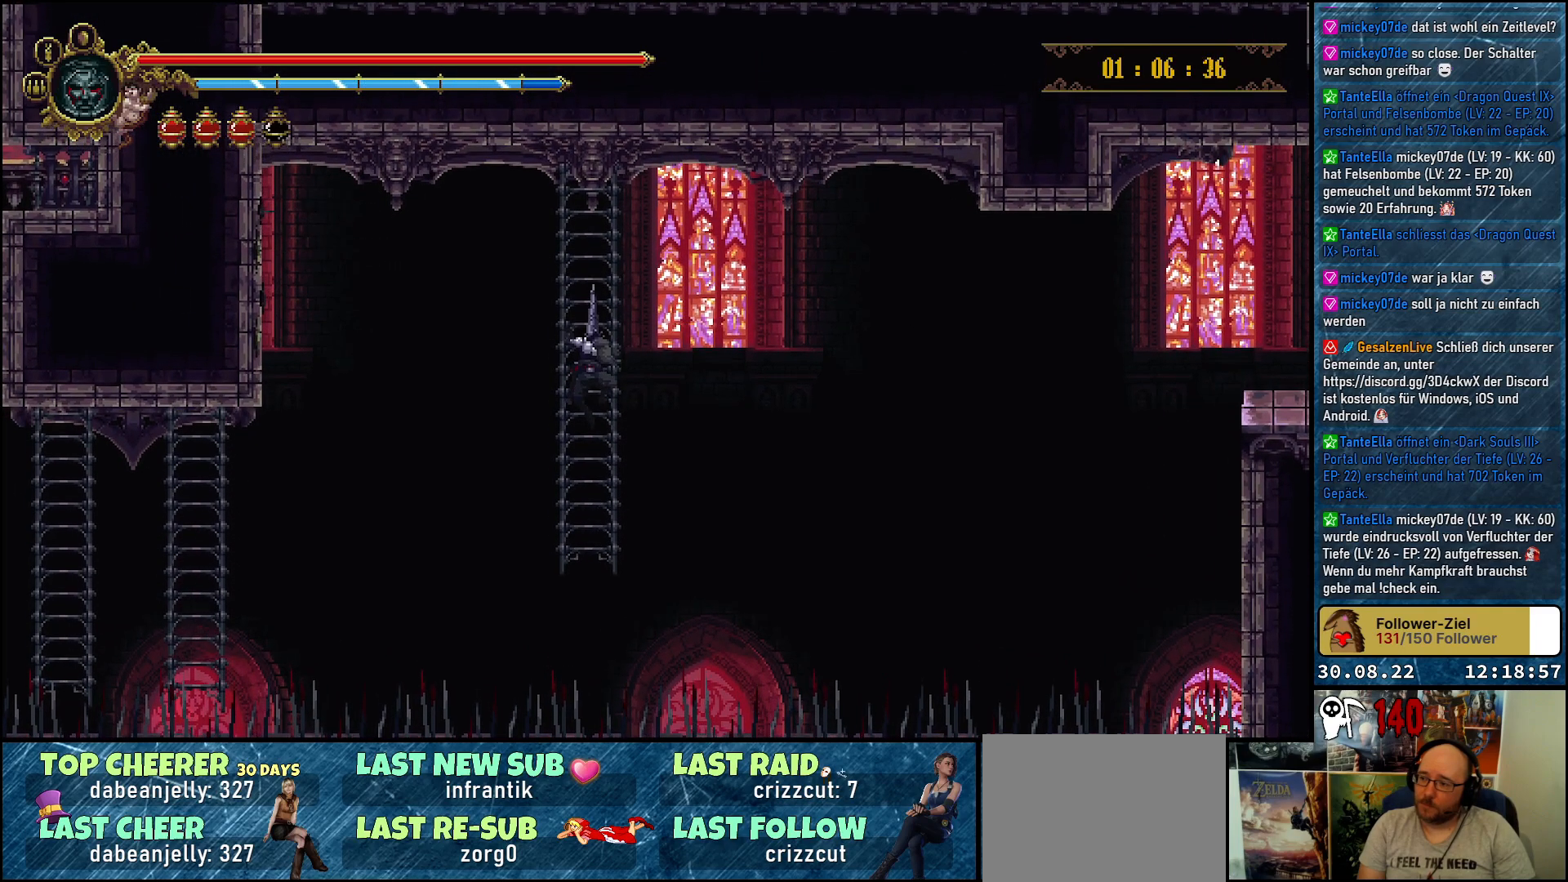
{"buttons": [], "left_stick": "center", "right_stick": "center", "events": [[333, "DPAD_DOWN", "down"], [450, "DPAD_DOWN", "up"]]}
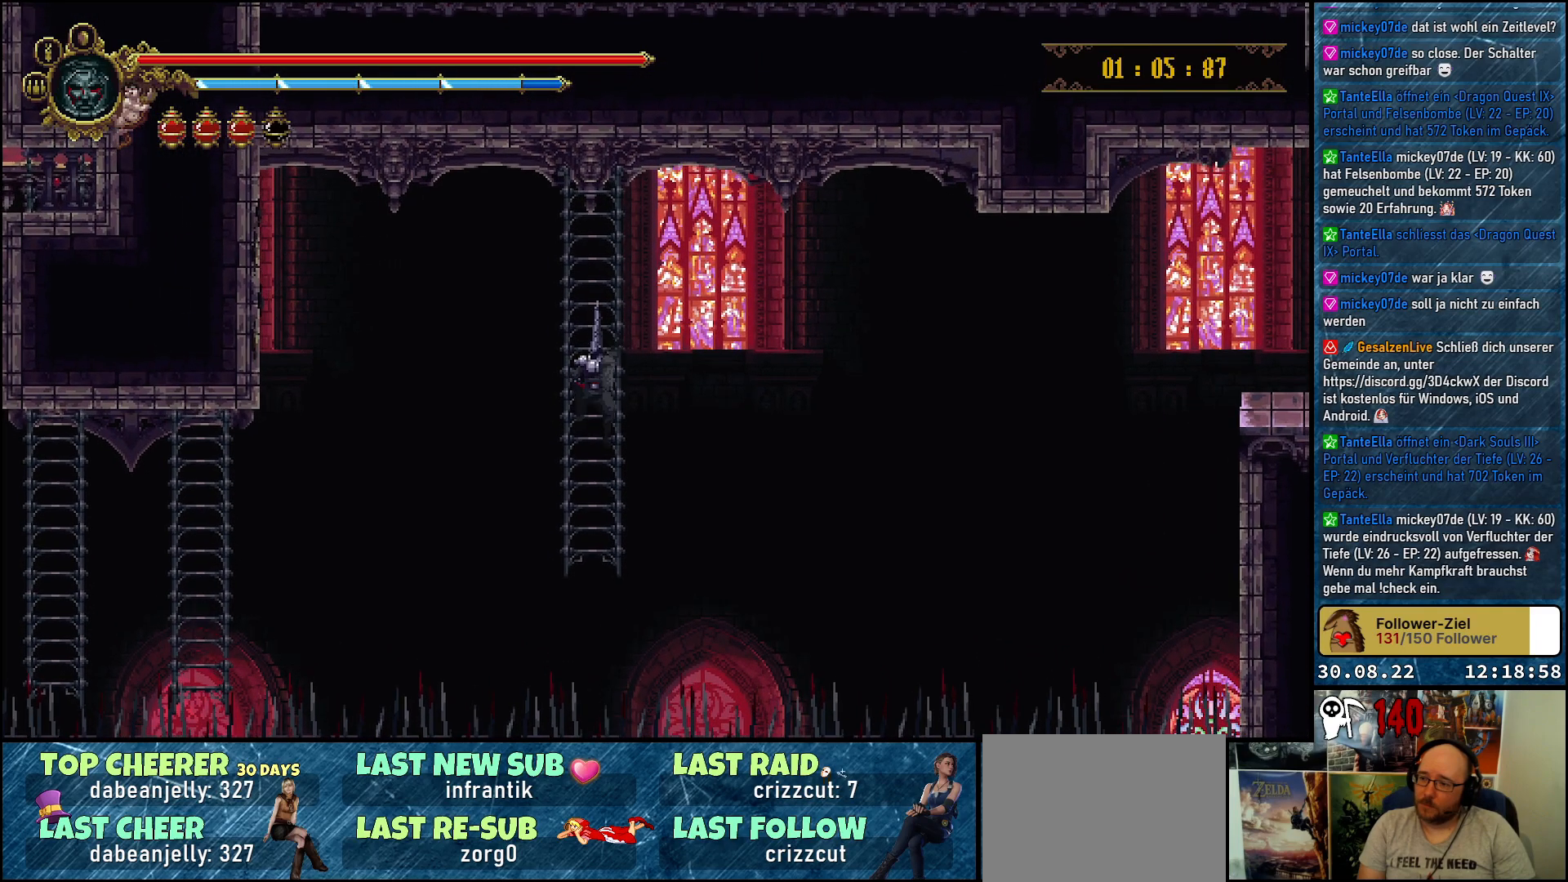
{"buttons": [], "left_stick": "center", "right_stick": "center", "events": []}
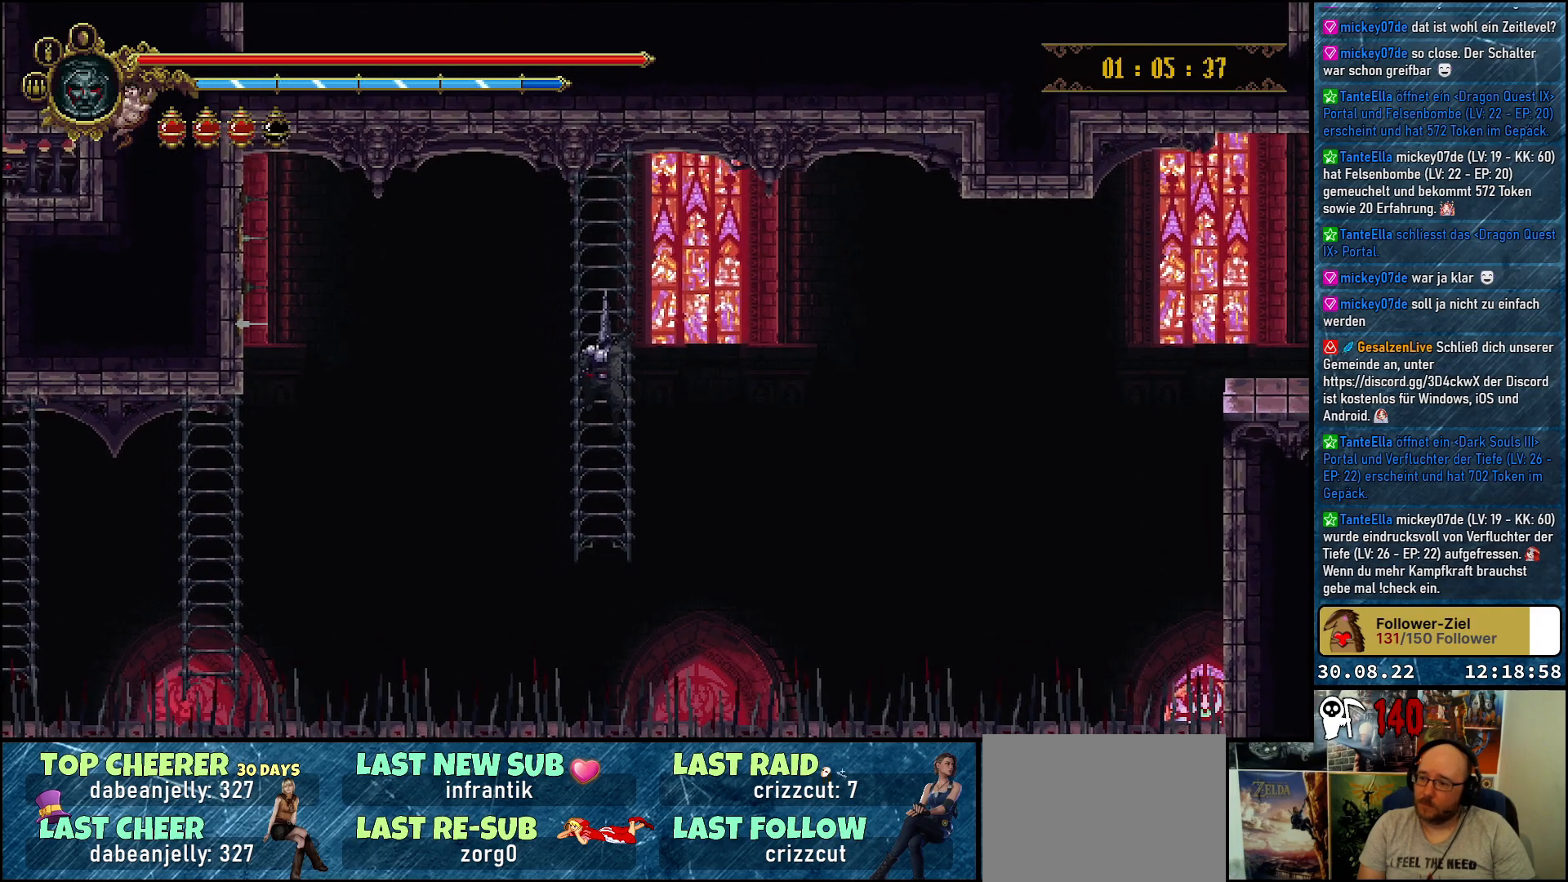
{"buttons": [], "left_stick": "center", "right_stick": "center", "events": []}
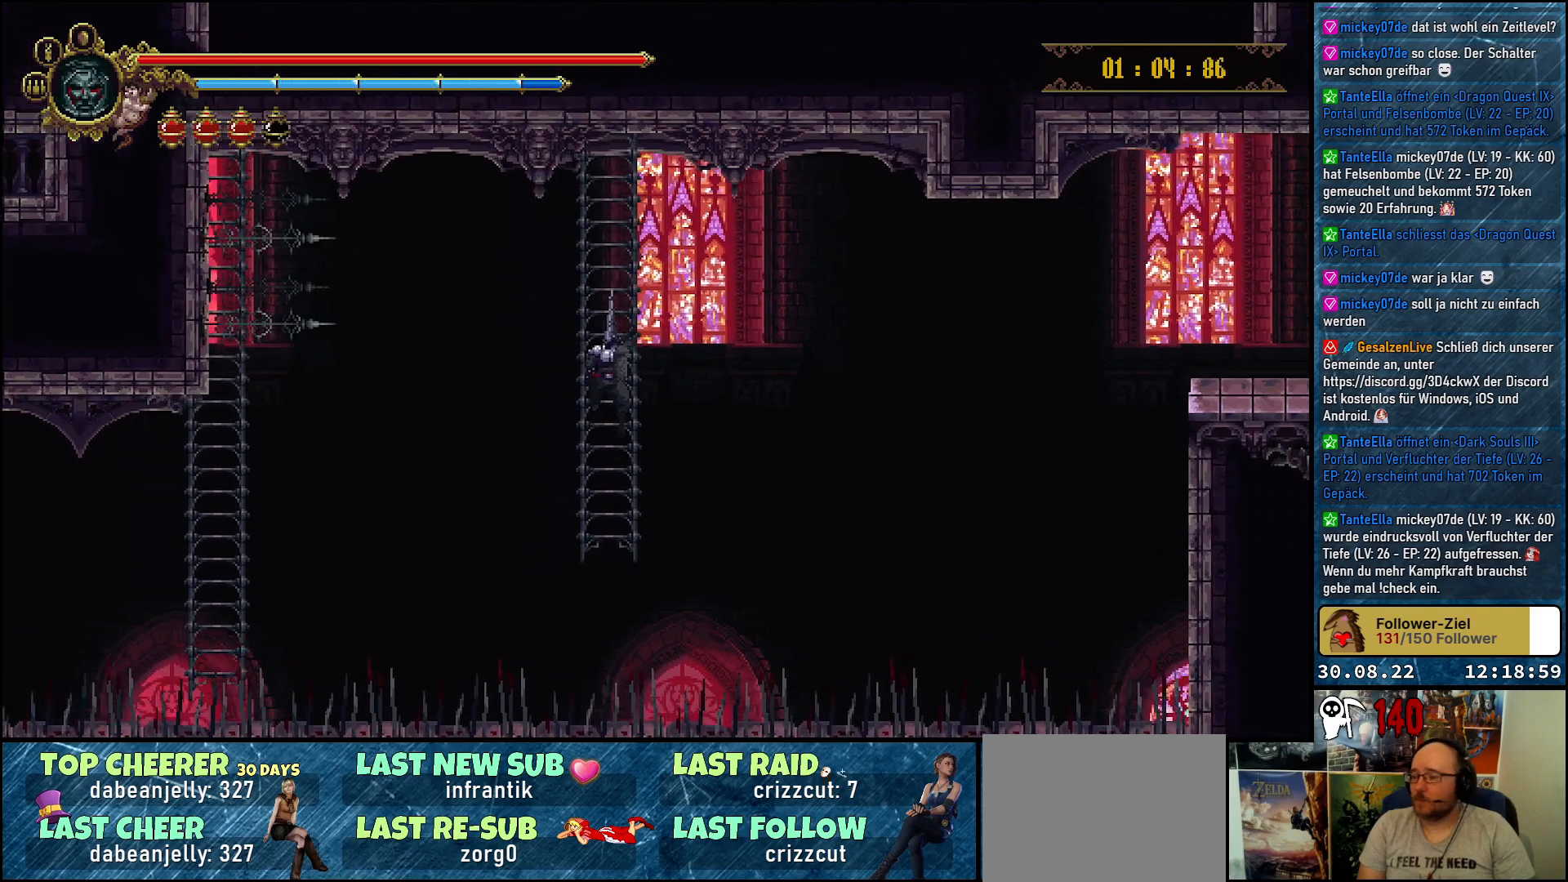
{"buttons": [], "left_stick": "center", "right_stick": "center", "events": []}
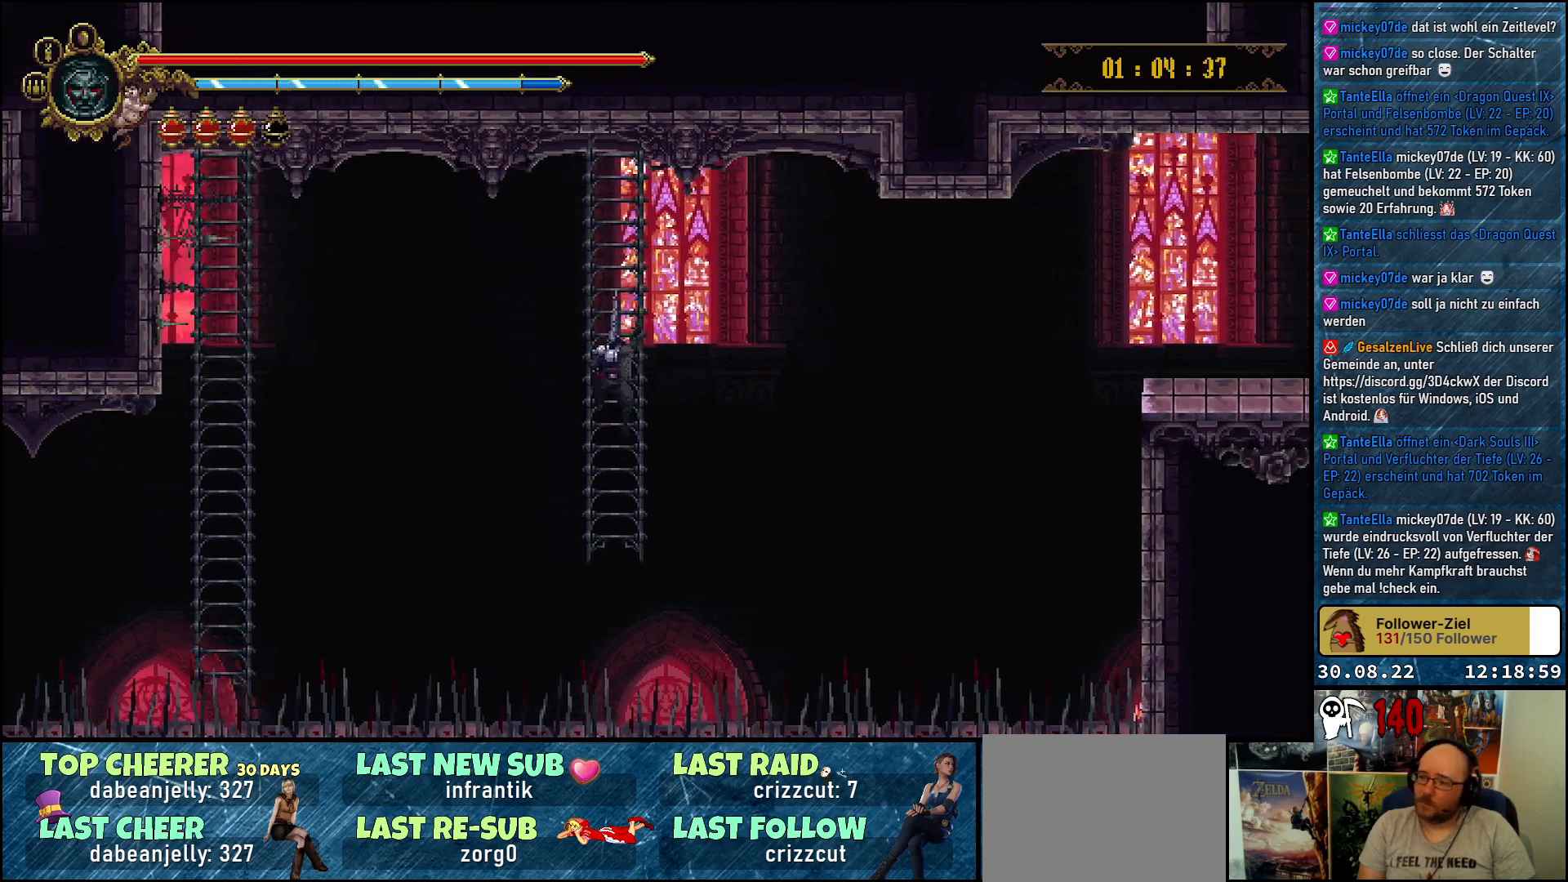
{"buttons": [], "left_stick": "center", "right_stick": "center", "events": []}
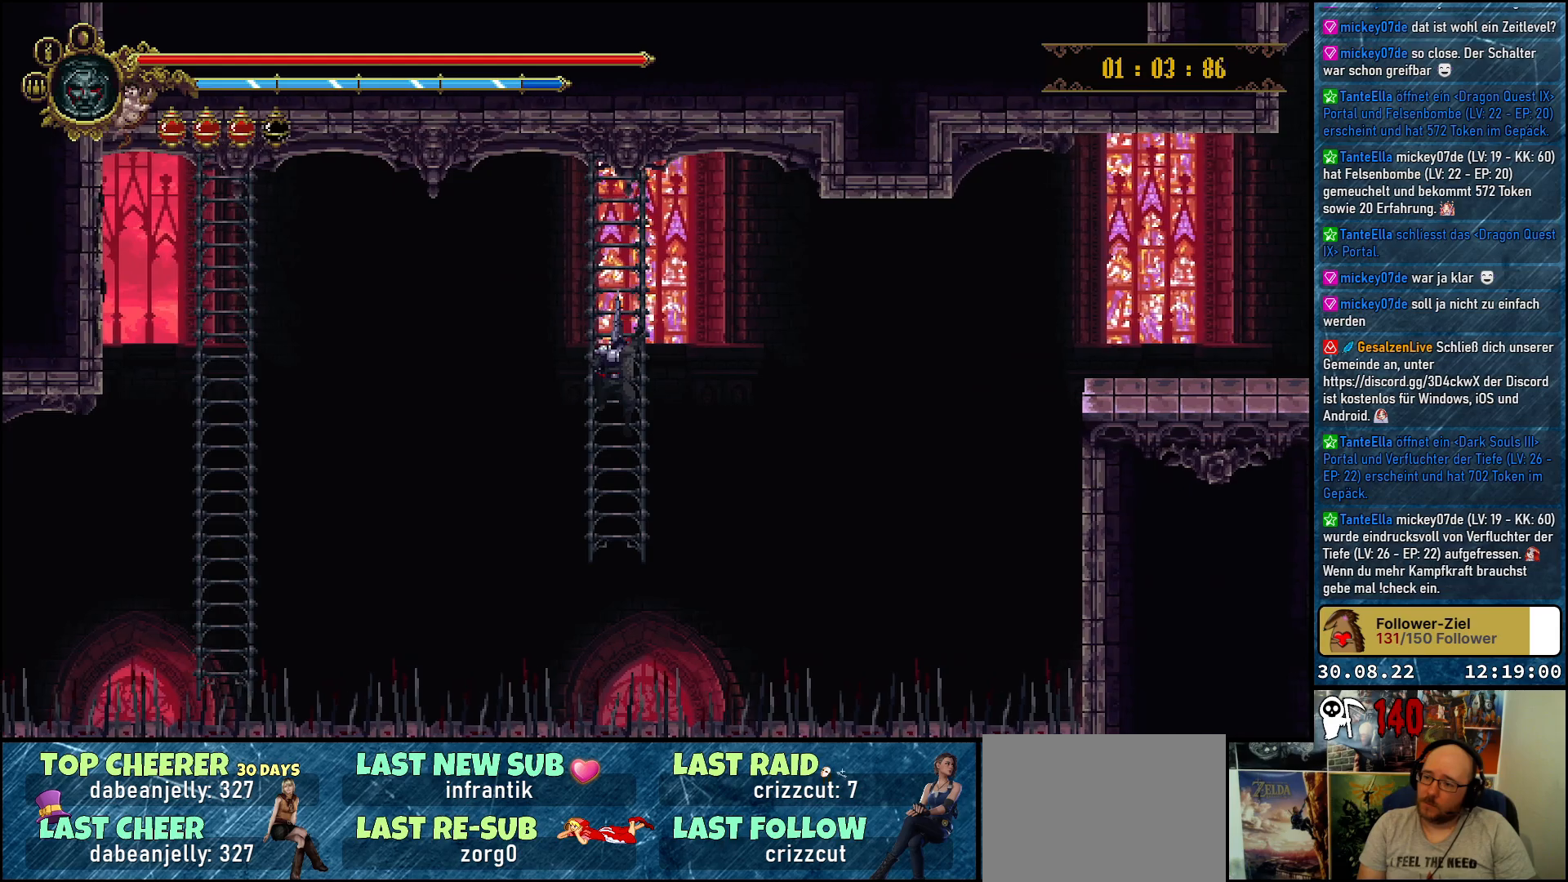
{"buttons": ["DPAD_RIGHT"], "left_stick": "center", "right_stick": "center", "events": [[450, "DPAD_RIGHT", "down"]]}
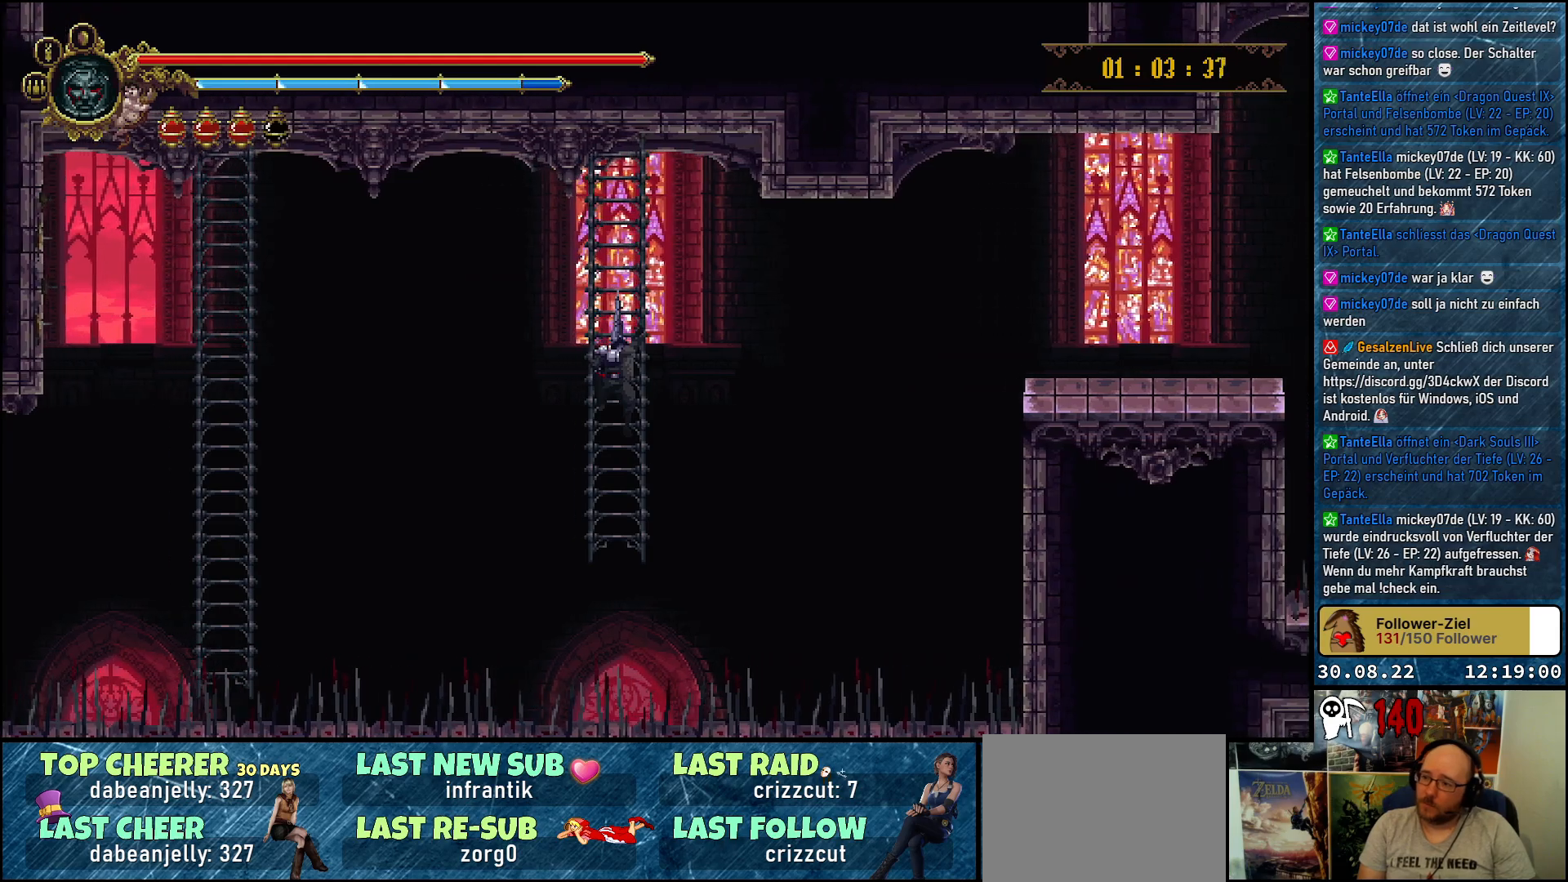
{"buttons": ["DPAD_RIGHT"], "left_stick": "center", "right_stick": "center", "events": []}
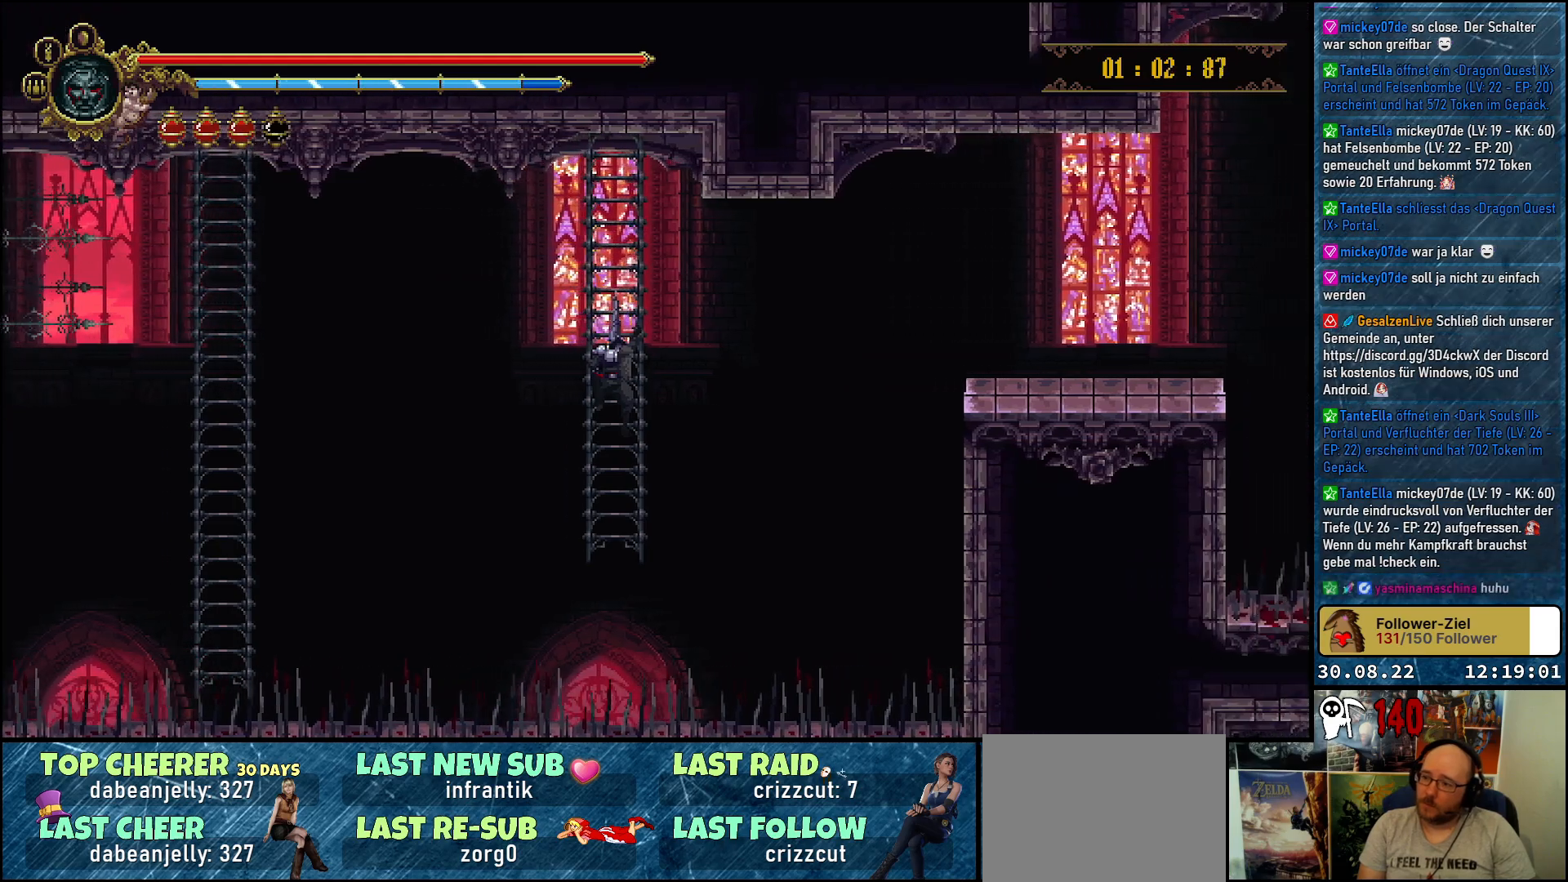
{"buttons": ["DPAD_RIGHT"], "left_stick": "center", "right_stick": "center", "events": []}
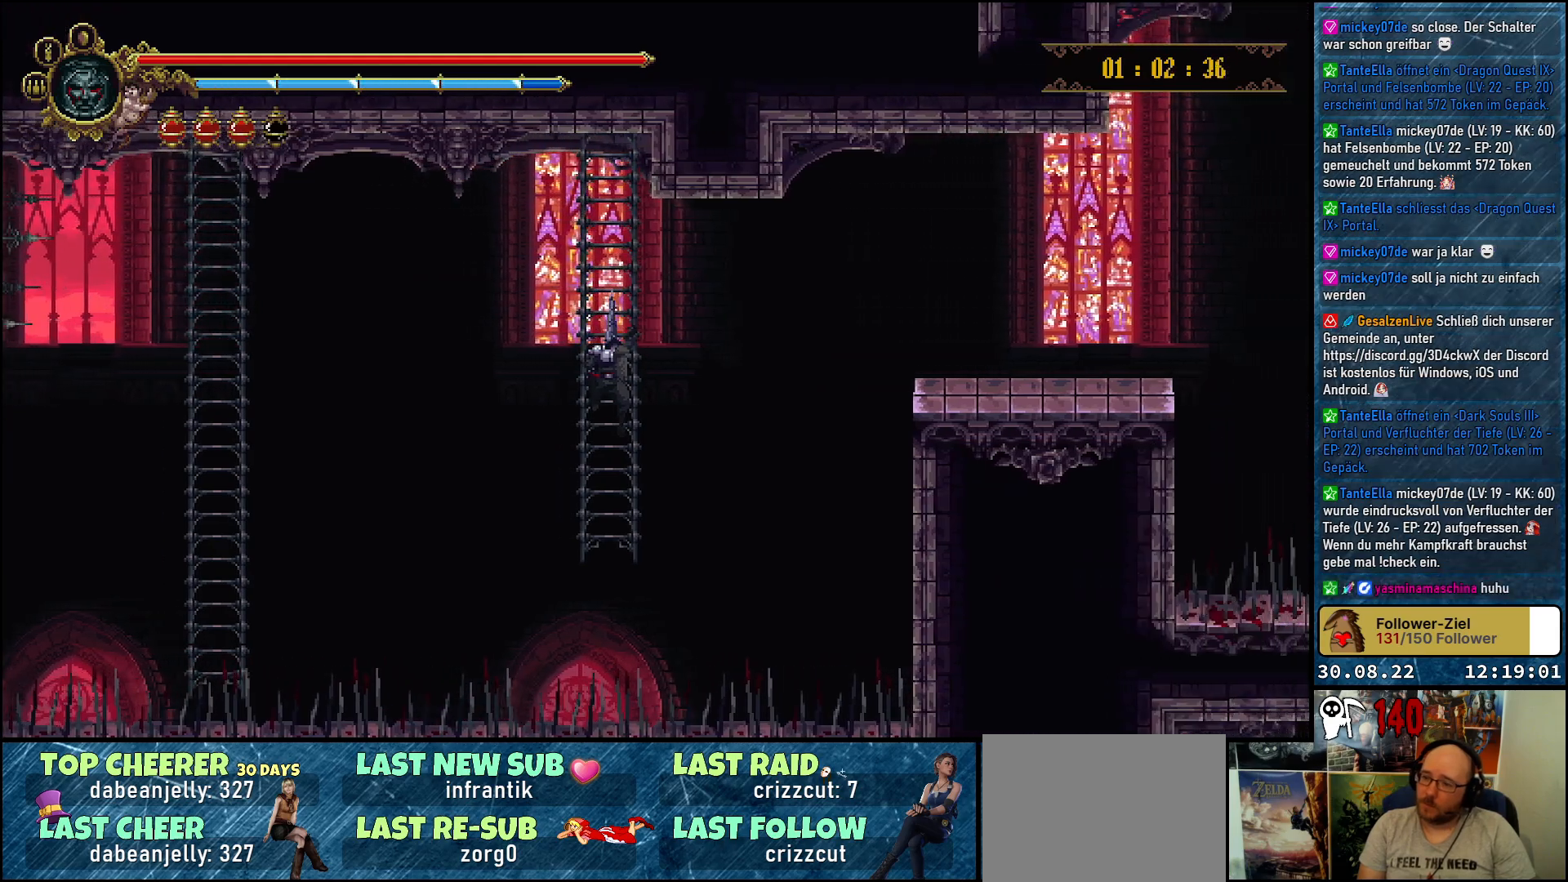
{"buttons": ["DPAD_RIGHT"], "left_stick": "center", "right_stick": "center", "events": []}
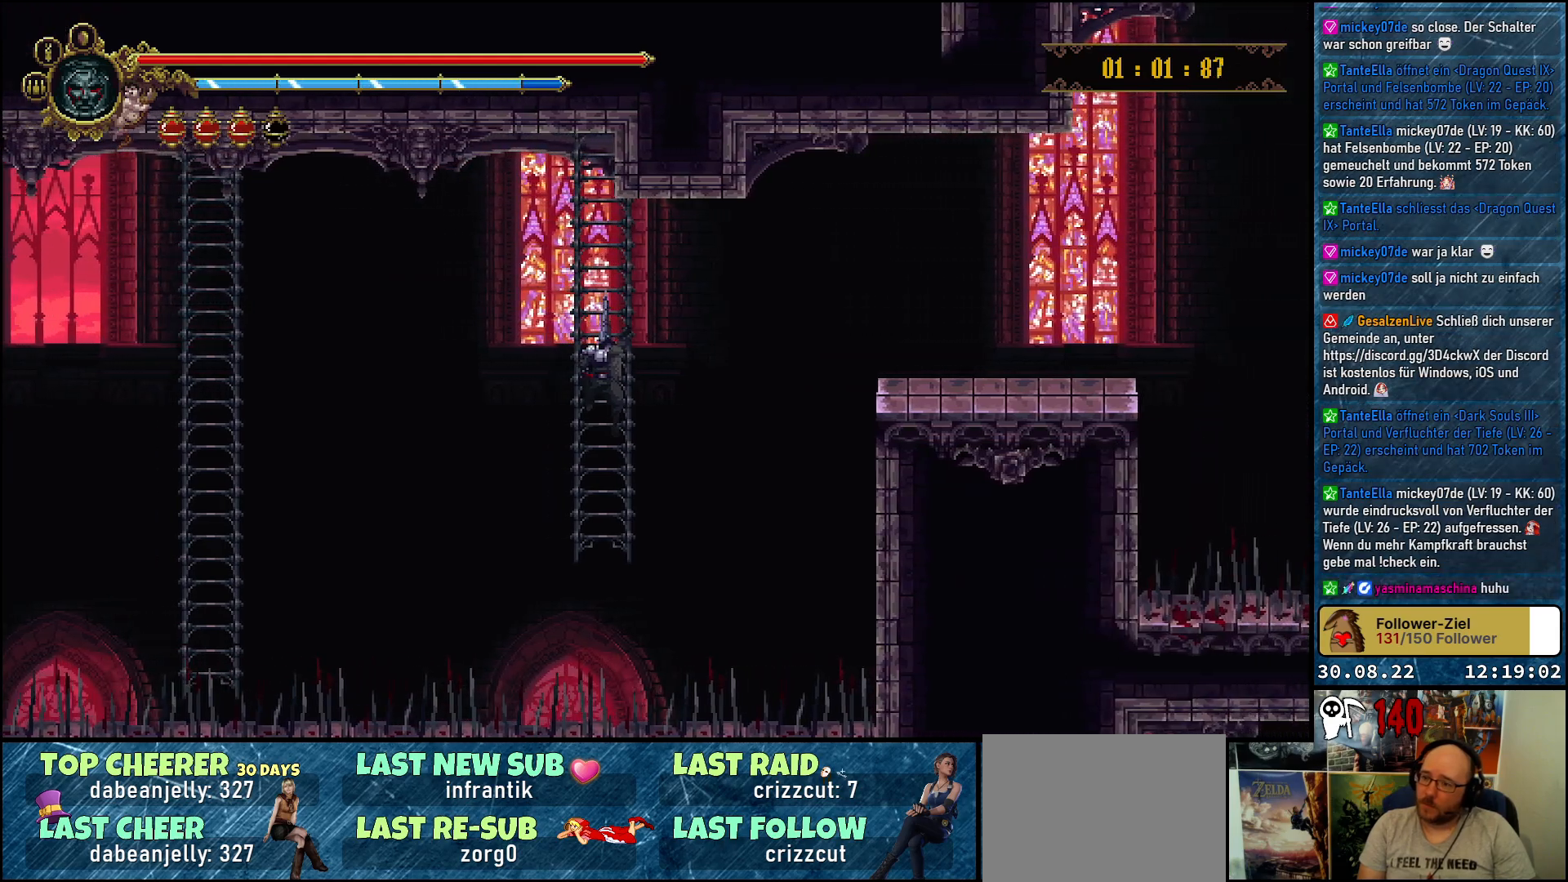
{"buttons": ["A", "DPAD_RIGHT"], "left_stick": "center", "right_stick": "center", "events": [[267, "A", "down"]]}
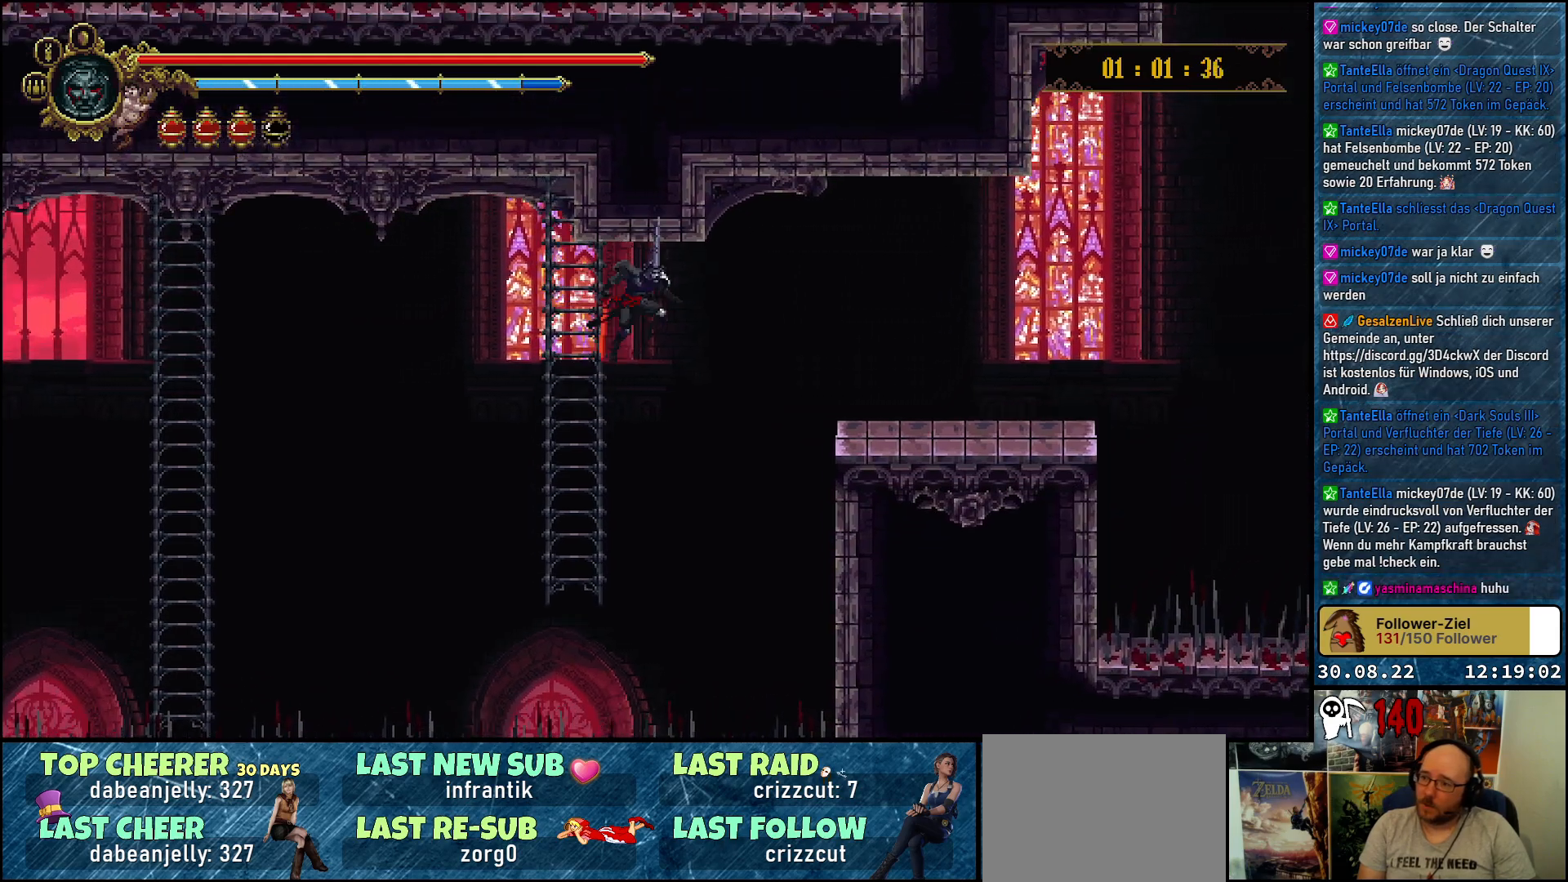
{"buttons": ["A", "DPAD_RIGHT"], "left_stick": "center", "right_stick": "center", "events": []}
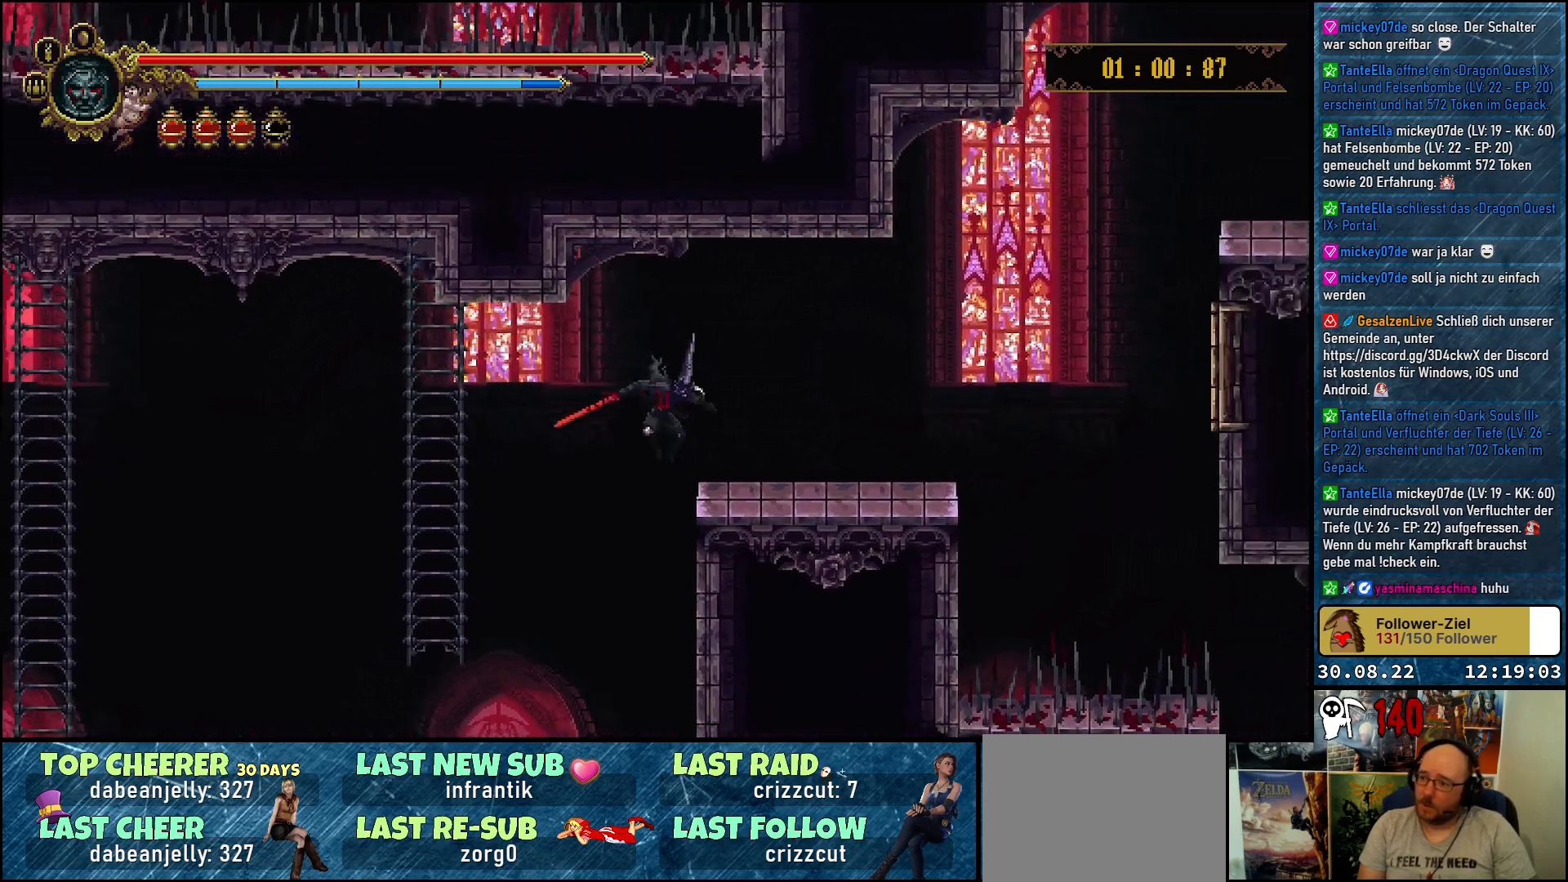
{"buttons": ["DPAD_UP", "DPAD_RIGHT"], "left_stick": "center", "right_stick": "center", "events": [[267, "A", "up"], [283, "DPAD_UP", "down"]]}
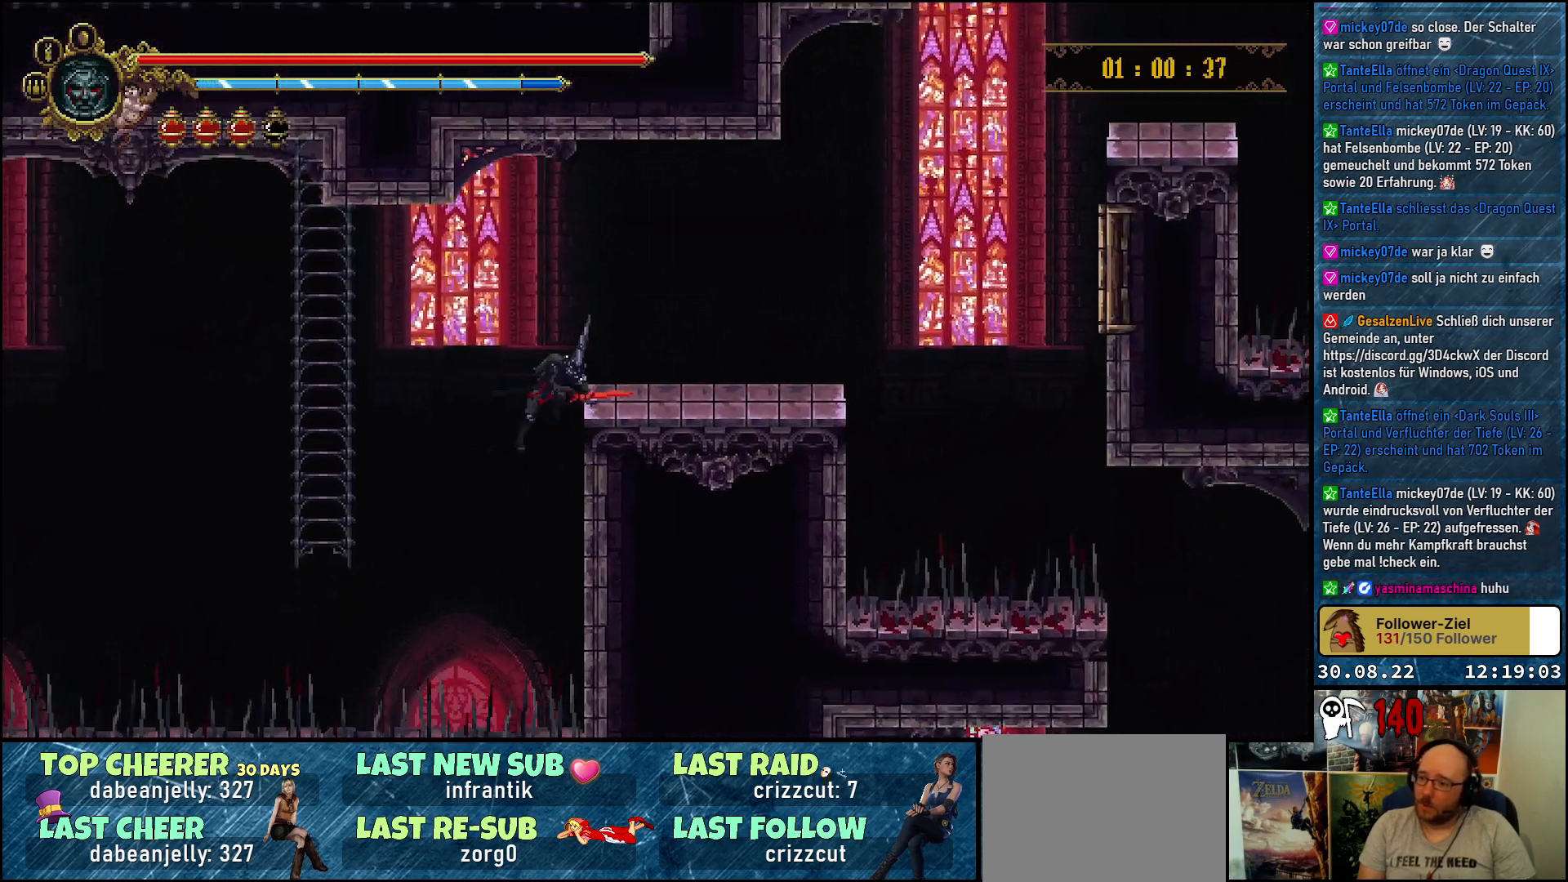
{"buttons": ["DPAD_RIGHT"], "left_stick": "center", "right_stick": "center", "events": [[33, "DPAD_RIGHT", "up"], [50, "DPAD_RIGHT", "down"], [133, "DPAD_UP", "up"]]}
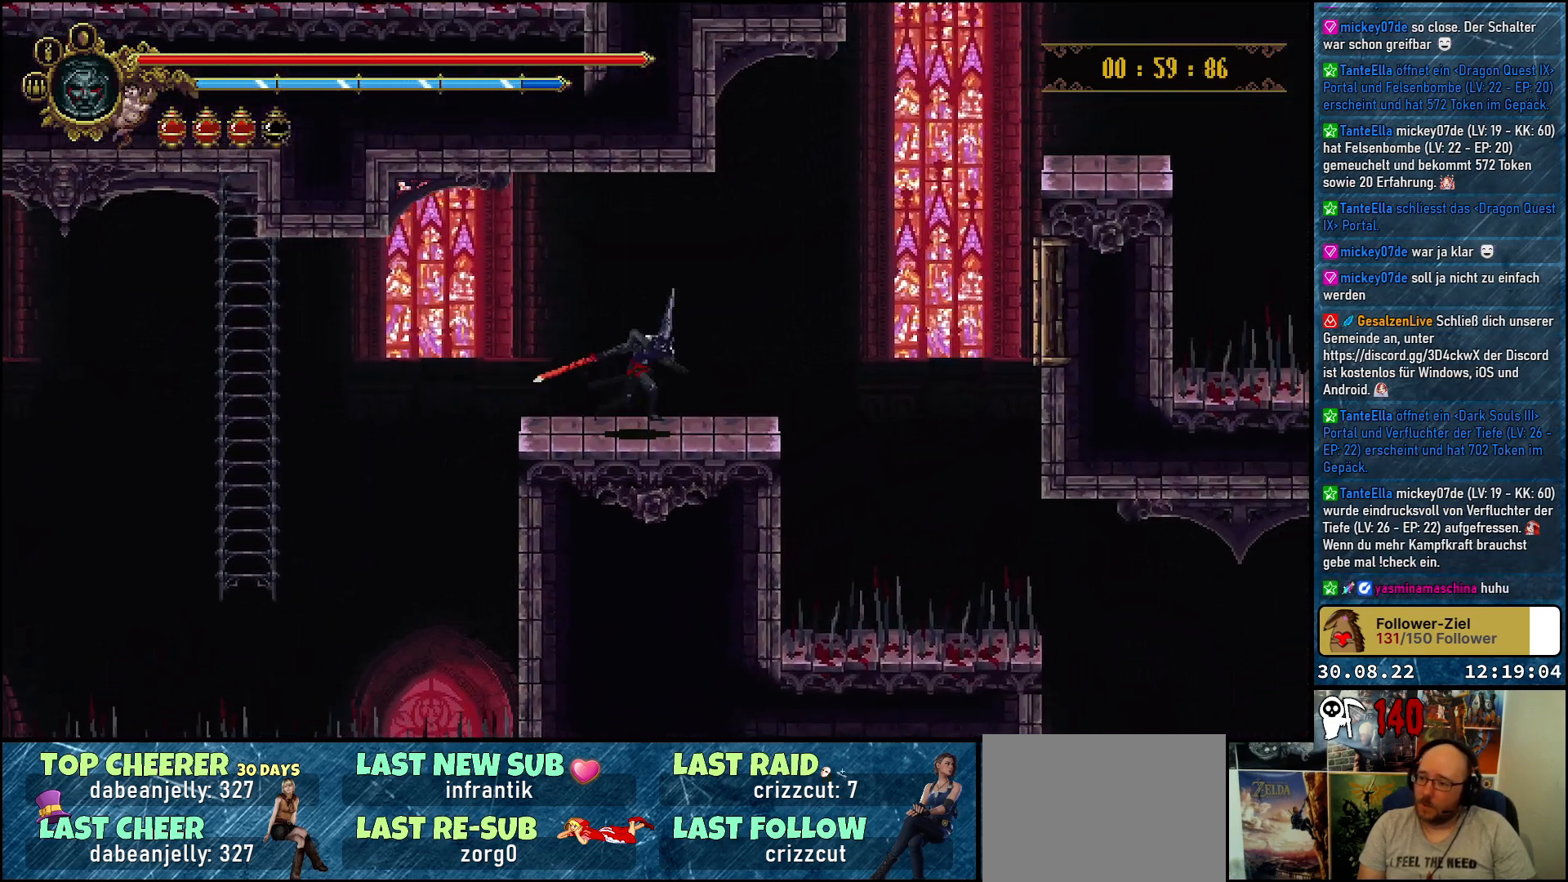
{"buttons": ["A", "DPAD_RIGHT"], "left_stick": "center", "right_stick": "center", "events": [[417, "A", "down"]]}
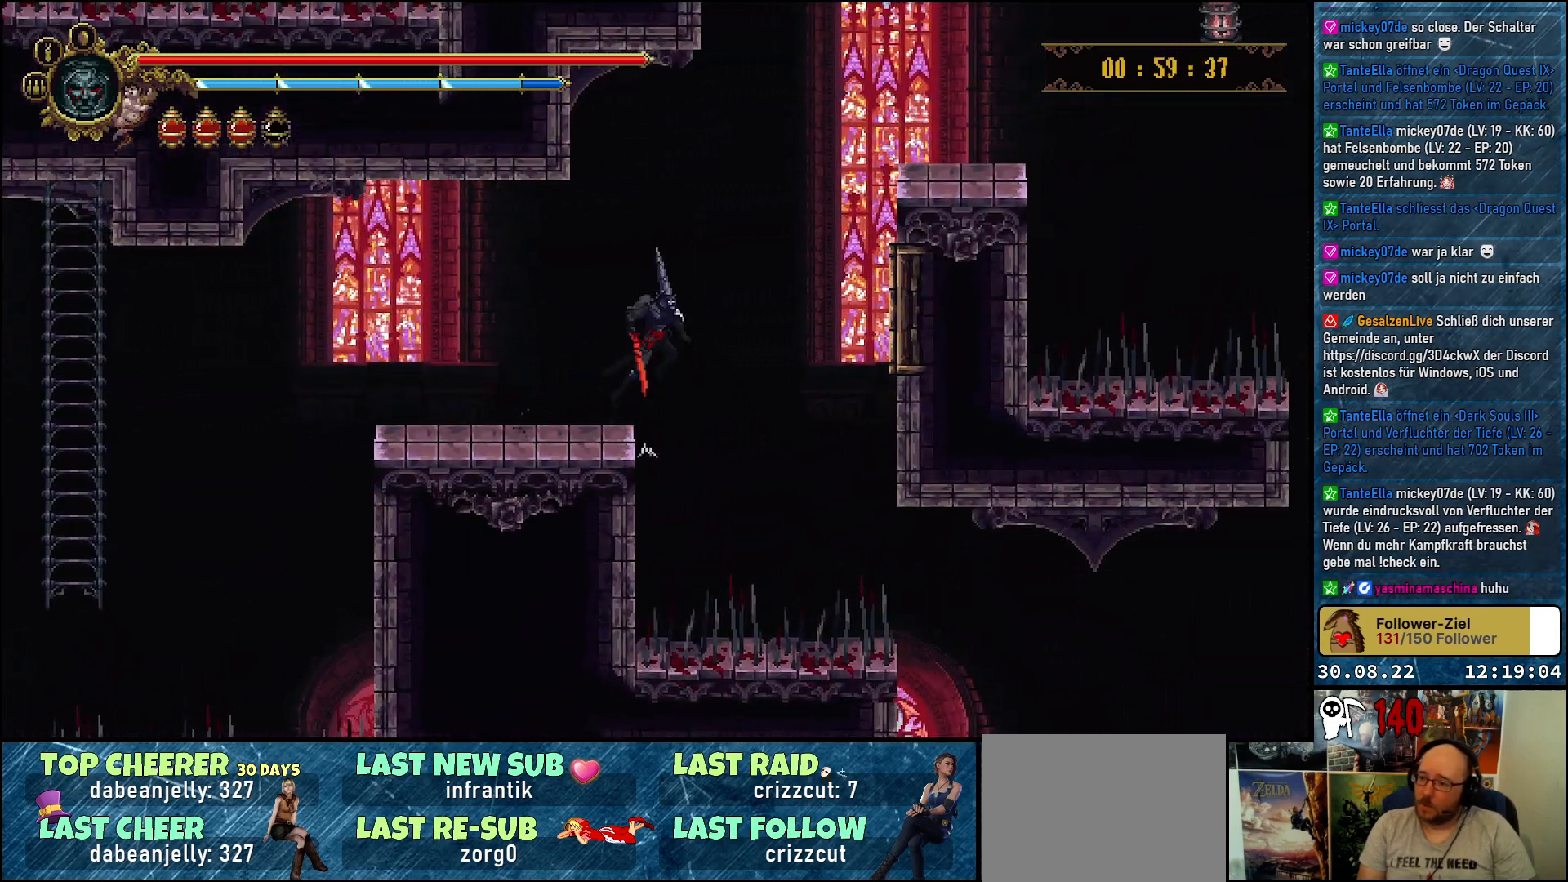
{"buttons": ["DPAD_RIGHT"], "left_stick": "center", "right_stick": "center", "events": [[217, "A", "up"]]}
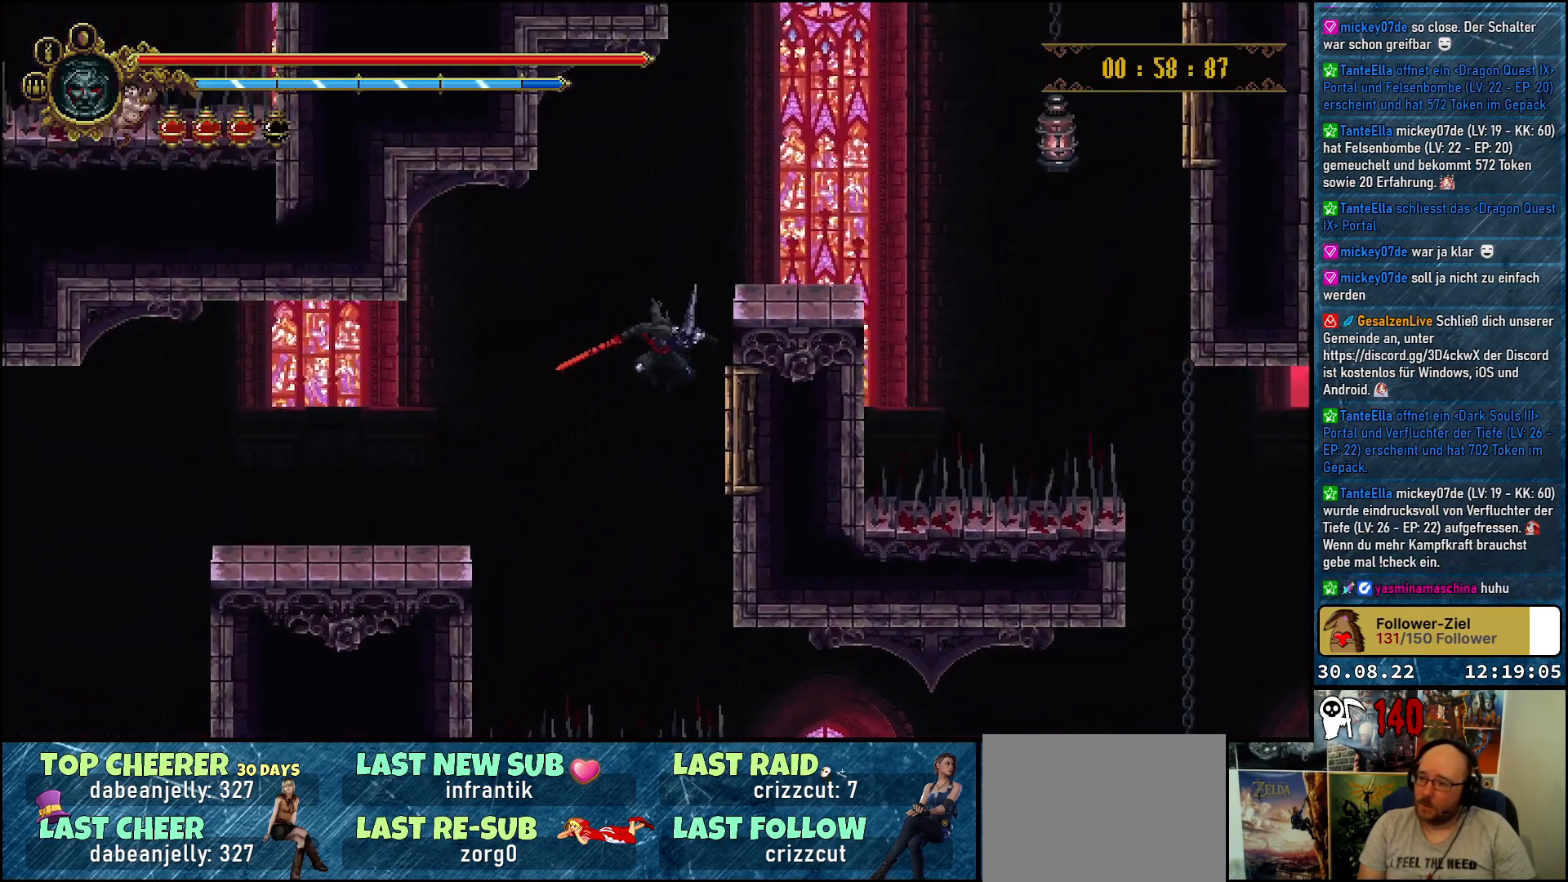
{"buttons": ["DPAD_RIGHT"], "left_stick": "center", "right_stick": "center", "events": [[117, "X", "down"], [283, "X", "up"]]}
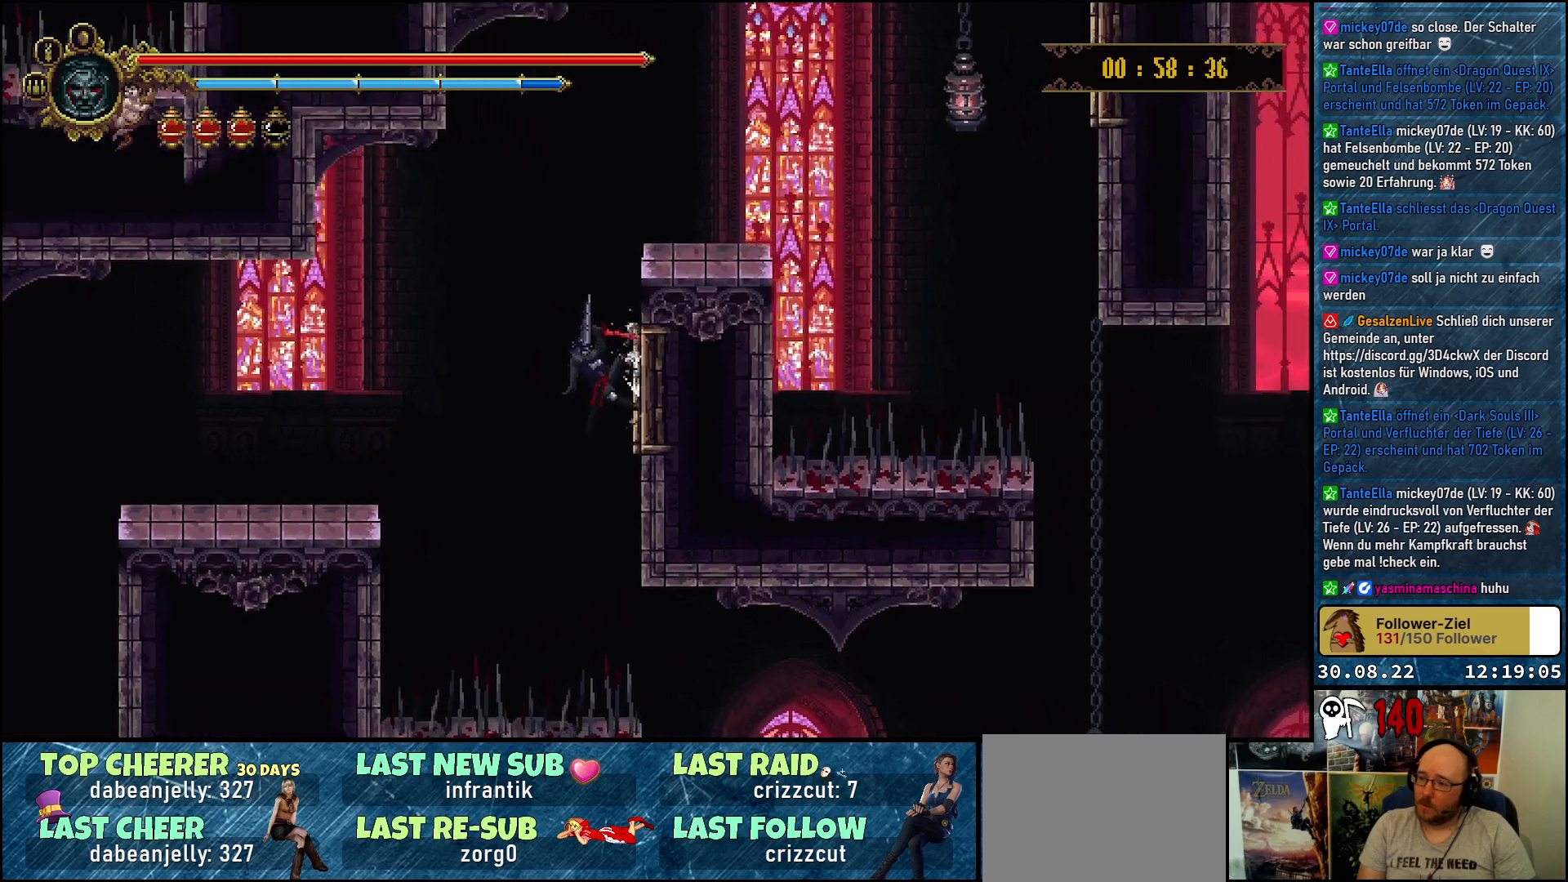
{"buttons": ["DPAD_UP", "DPAD_RIGHT"], "left_stick": "center", "right_stick": "center", "events": [[100, "DPAD_UP", "down"], [117, "A", "down"], [267, "A", "up"]]}
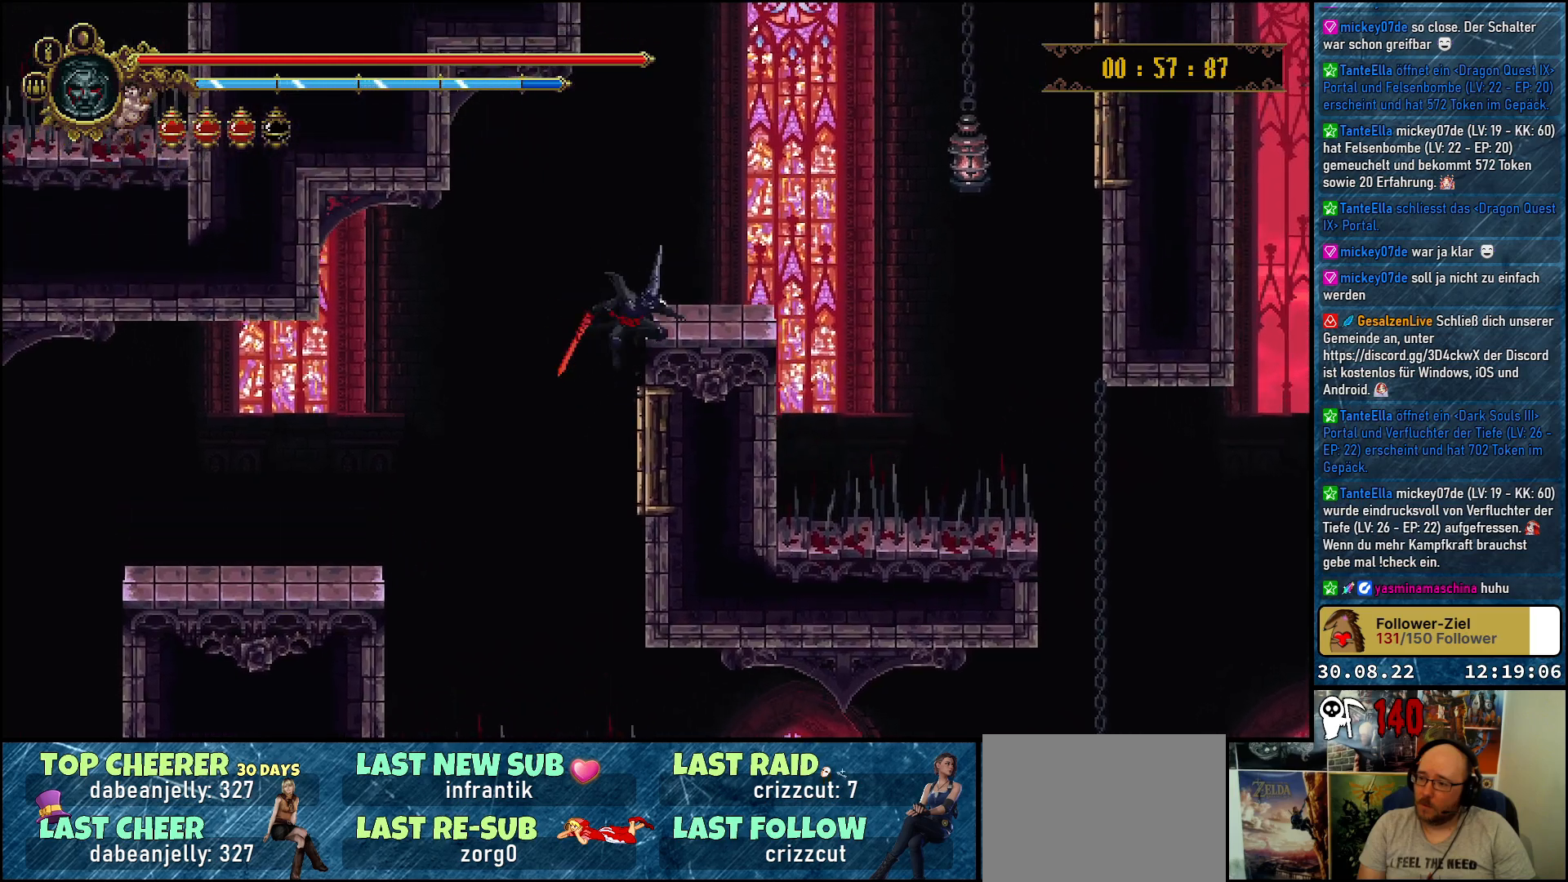
{"buttons": ["DPAD_UP", "DPAD_RIGHT"], "left_stick": "center", "right_stick": "center", "events": [[83, "A", "down"], [217, "A", "up"], [317, "A", "down"], [417, "A", "up"]]}
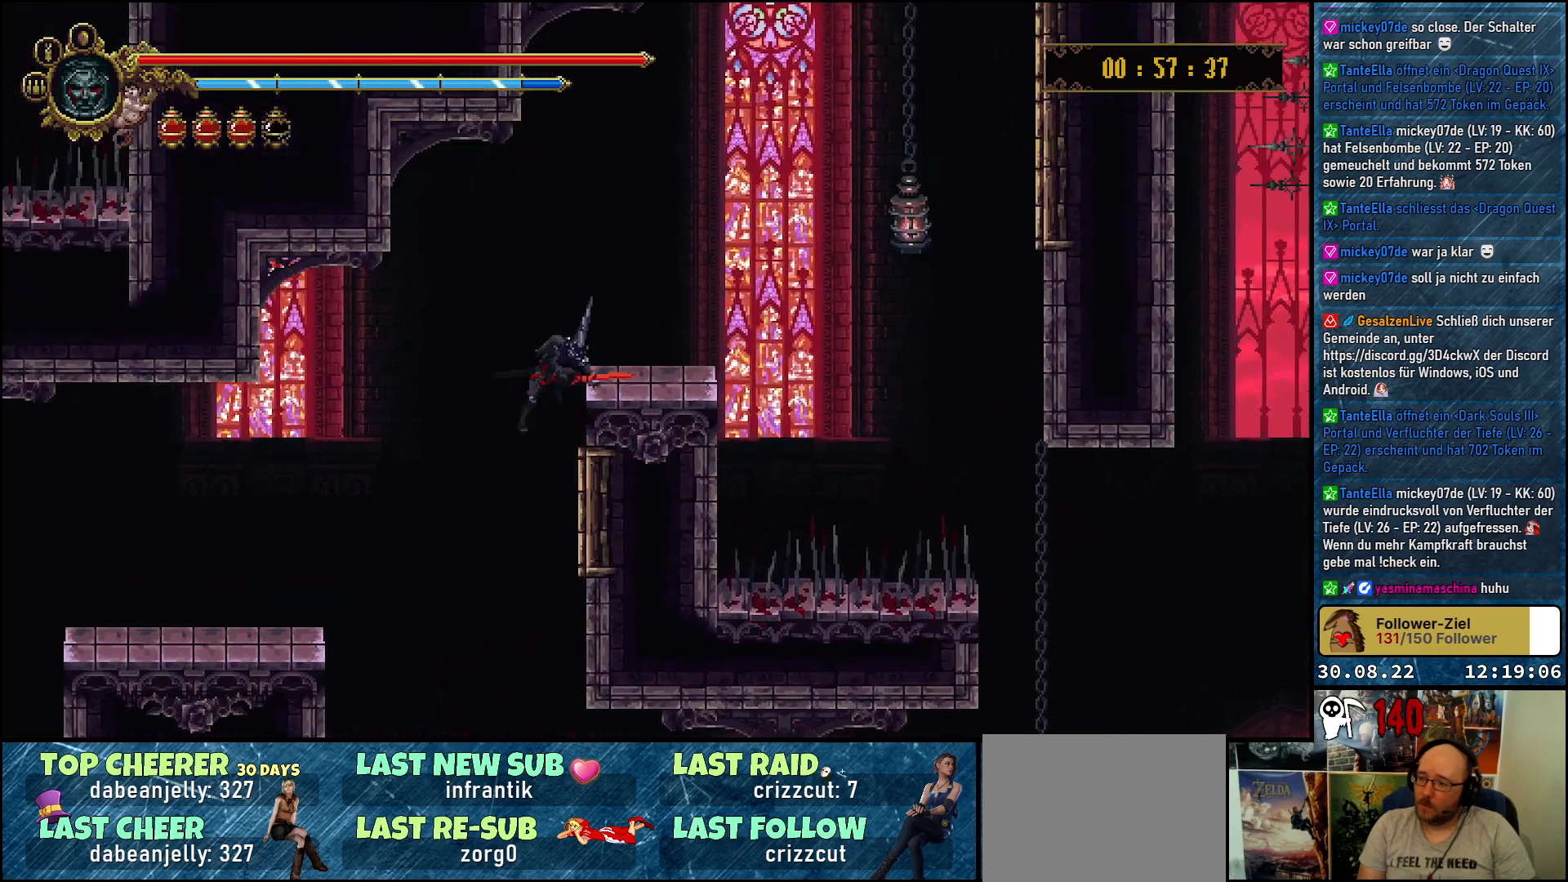
{"buttons": ["DPAD_RIGHT"], "left_stick": "center", "right_stick": "center", "events": [[17, "DPAD_UP", "up"], [83, "DPAD_RIGHT", "up"], [350, "DPAD_RIGHT", "down"]]}
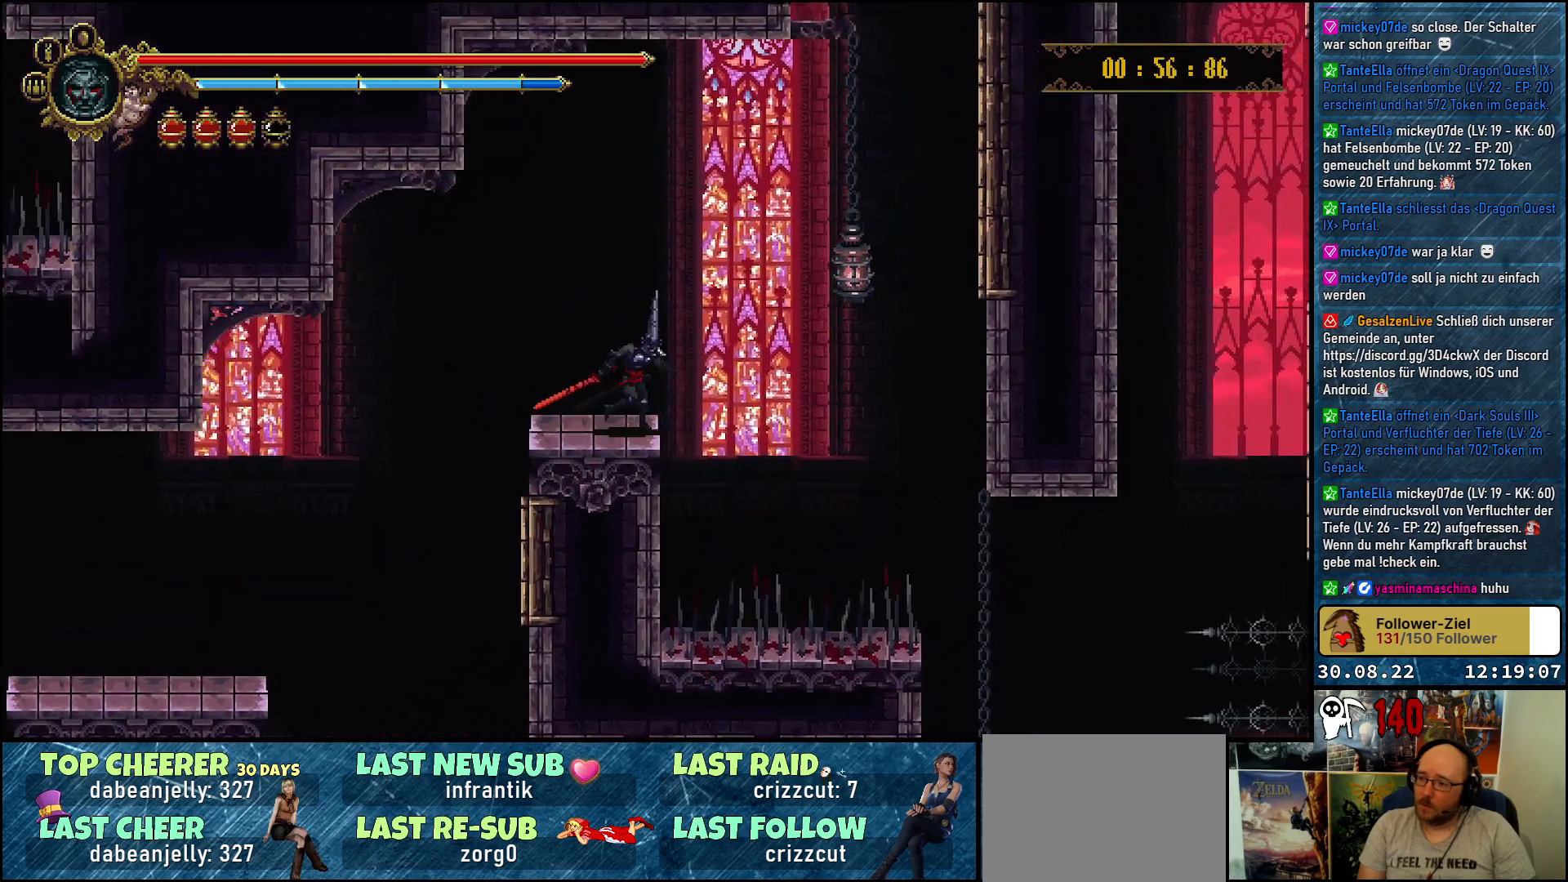
{"buttons": ["A", "DPAD_RIGHT"], "left_stick": "center", "right_stick": "center", "events": [[200, "A", "down"]]}
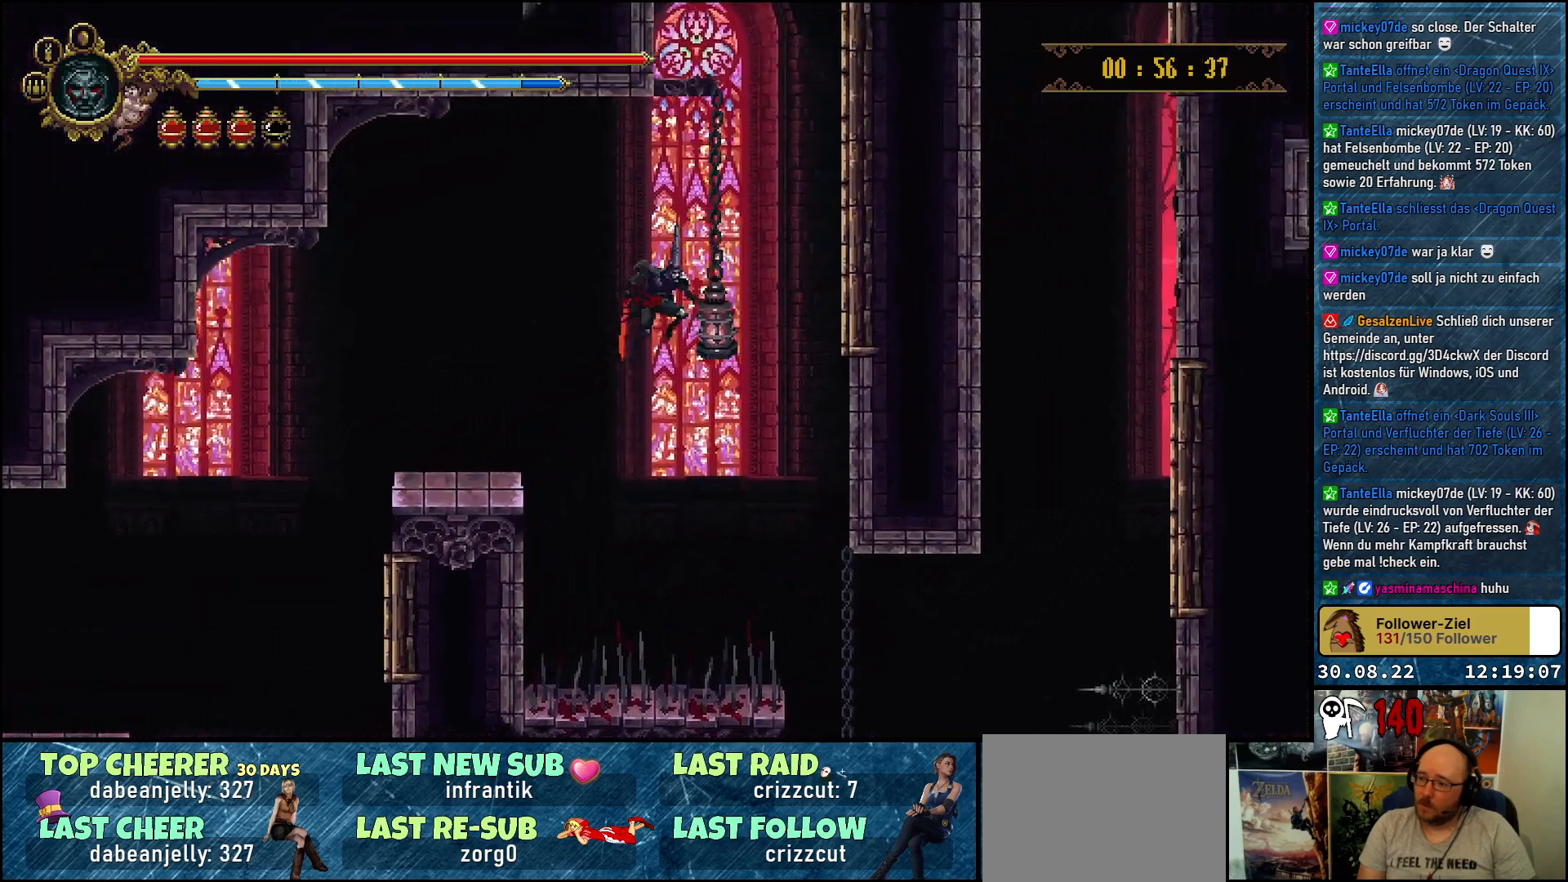
{"buttons": ["A", "DPAD_RIGHT"], "left_stick": "center", "right_stick": "center", "events": []}
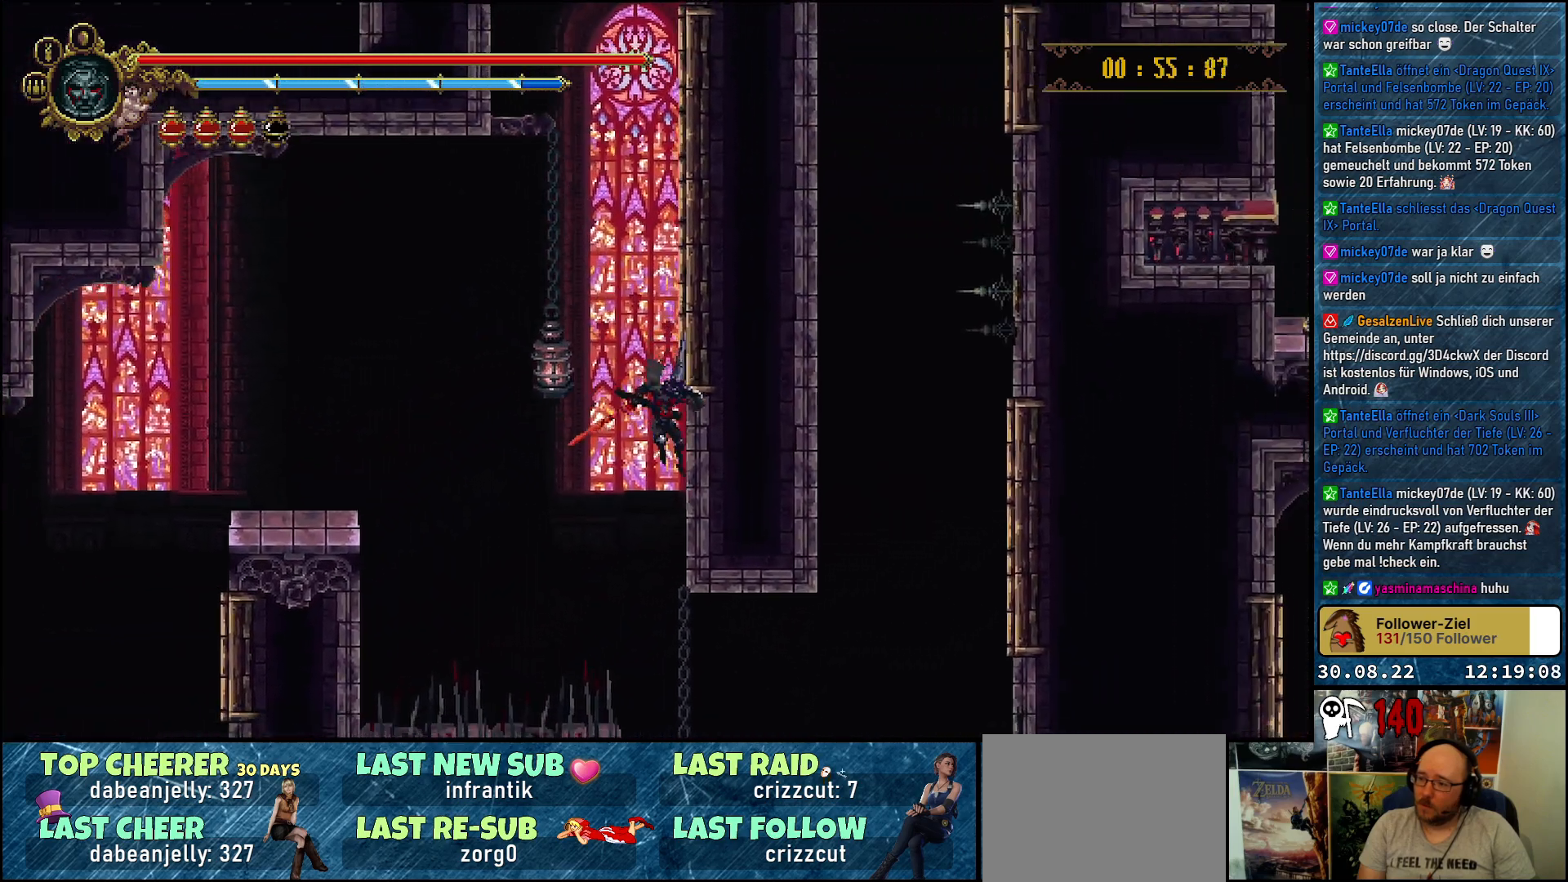
{"buttons": ["X", "DPAD_LEFT"], "left_stick": "center", "right_stick": "center", "events": [[117, "A", "up"], [200, "DPAD_RIGHT", "up"], [433, "DPAD_LEFT", "down"], [467, "X", "down"]]}
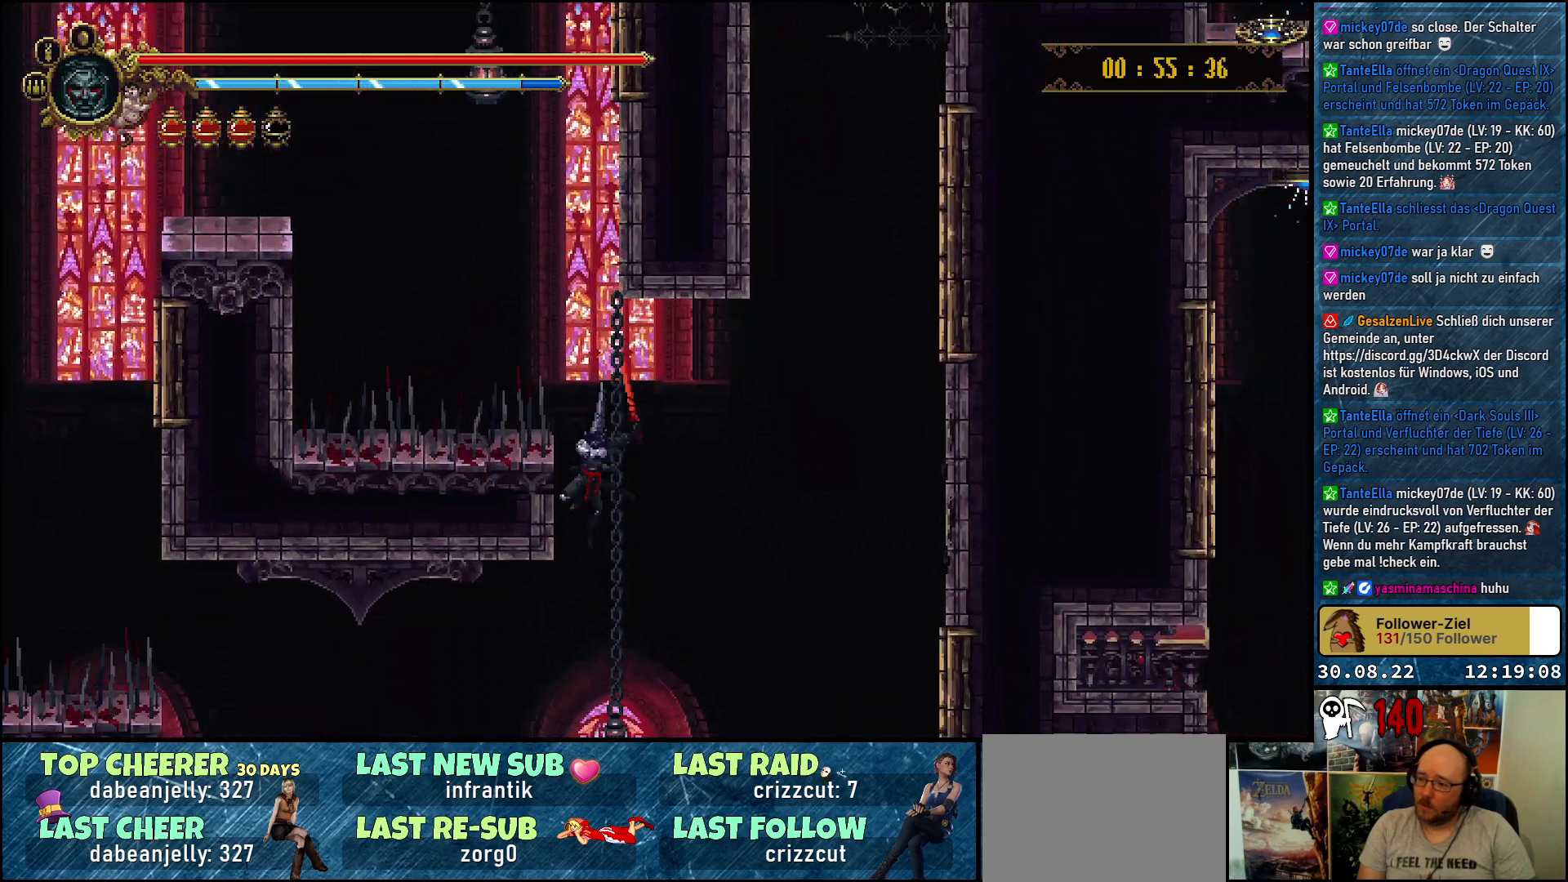
{"buttons": ["DPAD_UP", "DPAD_LEFT"], "left_stick": "center", "right_stick": "center", "events": [[117, "X", "up"], [167, "DPAD_DOWN", "down"], [250, "DPAD_LEFT", "up"], [267, "DPAD_DOWN", "up"], [400, "DPAD_LEFT", "down"], [400, "X", "down"], [467, "DPAD_UP", "down"], [500, "X", "up"]]}
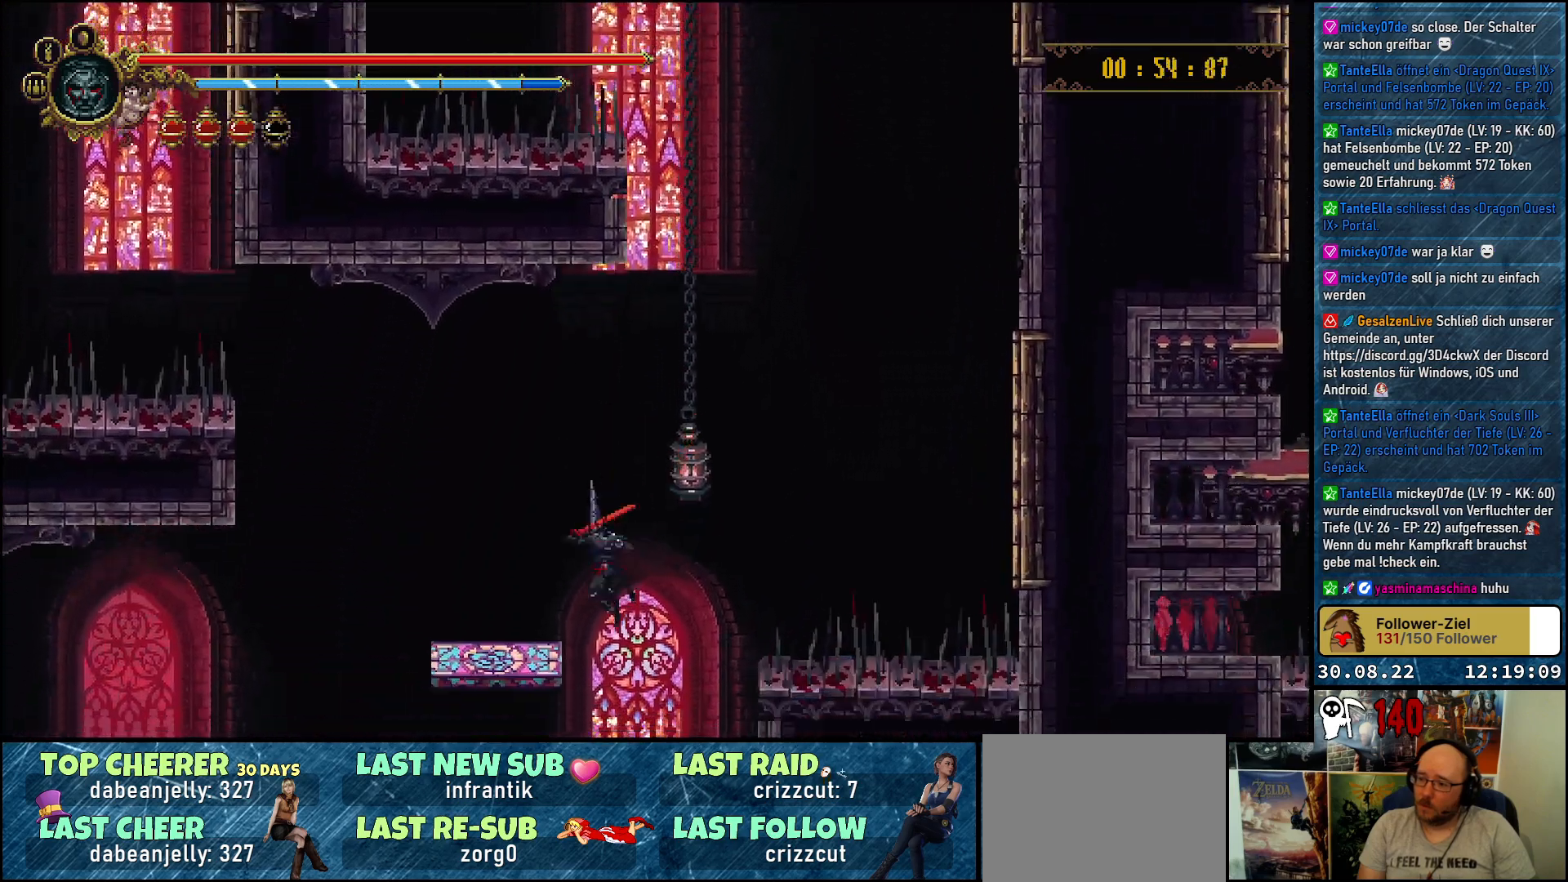
{"buttons": ["DPAD_UP", "DPAD_LEFT"], "left_stick": "center", "right_stick": "center", "events": [[67, "X", "down"], [133, "X", "up"], [183, "X", "down"], [250, "X", "up"]]}
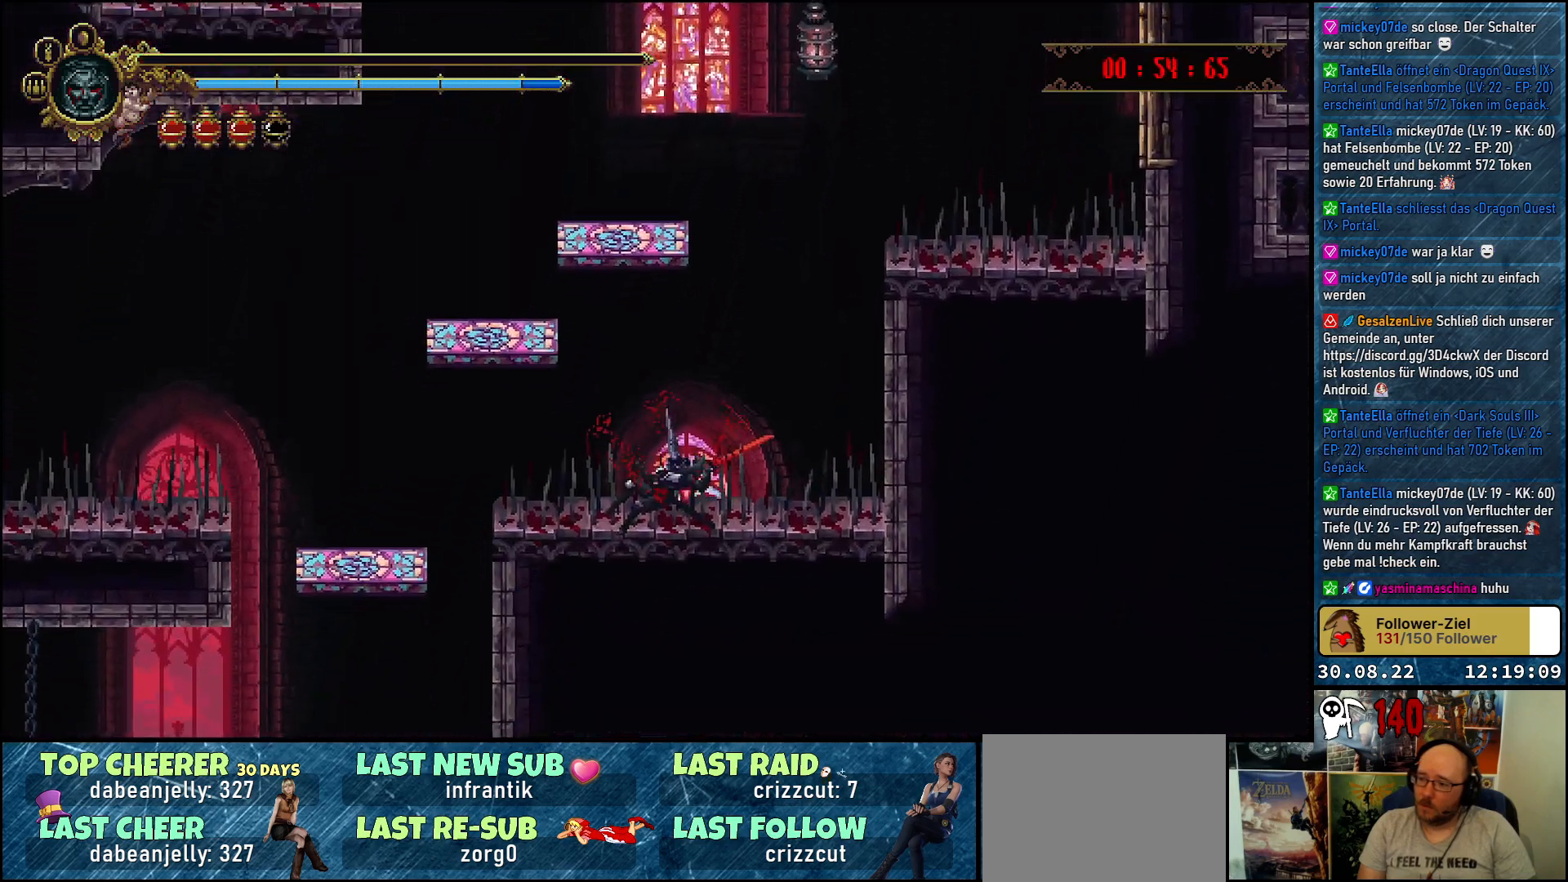
{"buttons": [], "left_stick": "center", "right_stick": "center", "events": [[17, "DPAD_LEFT", "up"], [33, "DPAD_UP", "up"]]}